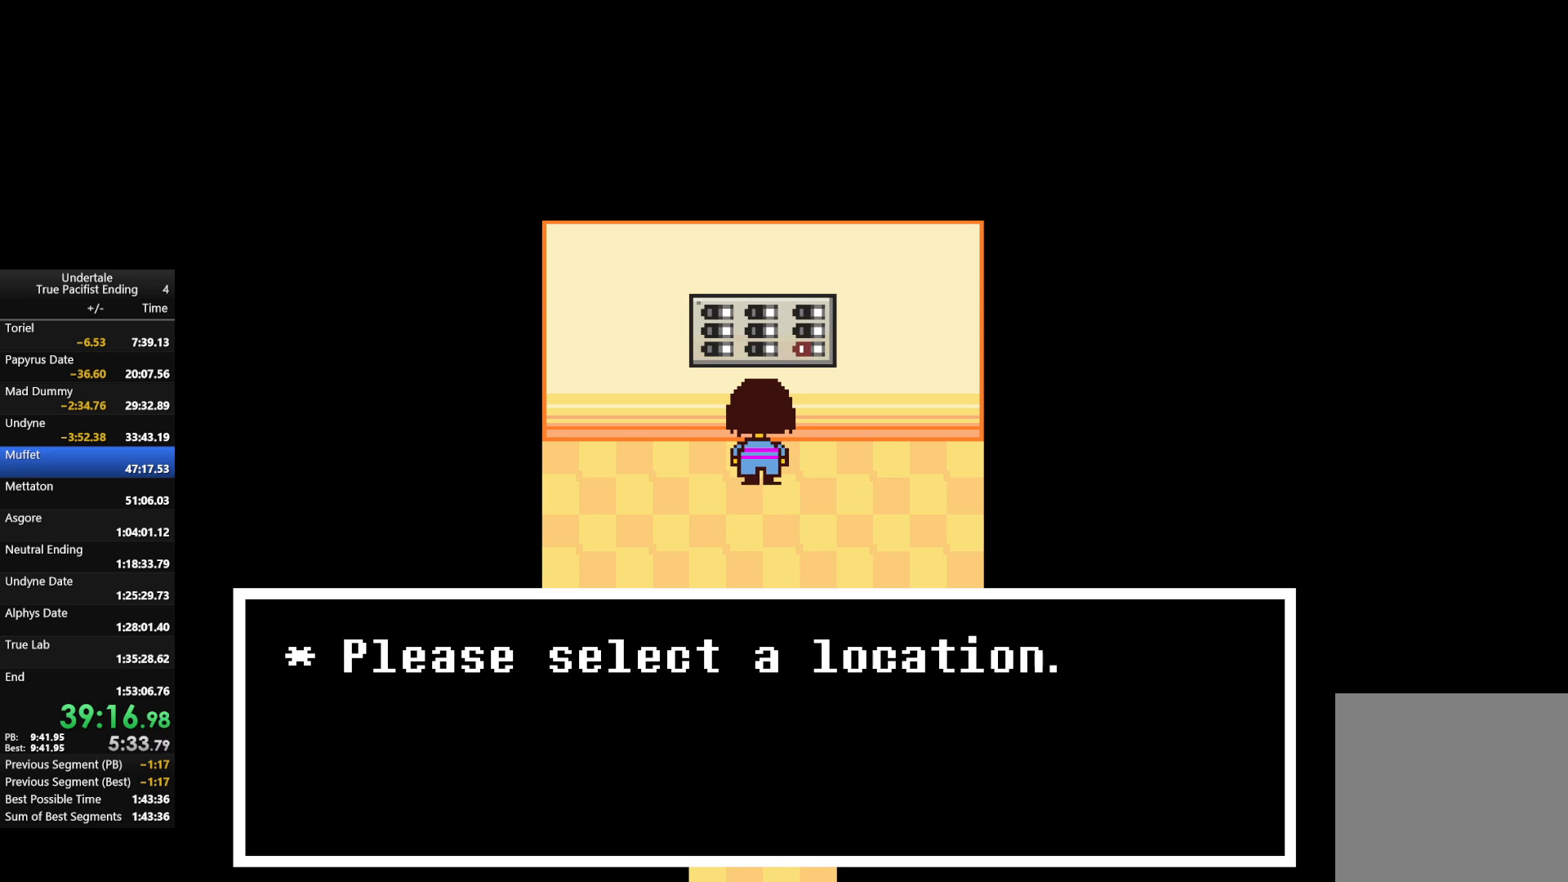
Gameplay with keyboard; each line is a JSON object with the keys held at the frame after it. "events" lists presses ("down") and releases ("up") of "c", "down", "left", "return", "right", "shift", "up", "x" and "z" between this image and that frame as [ms after this image, input, new state], when the widget could be followed in between. No other keys are recorded. Mouse input is not recorded.
{"keys": [], "events": [[100, "z", "down"], [300, "z", "up"]]}
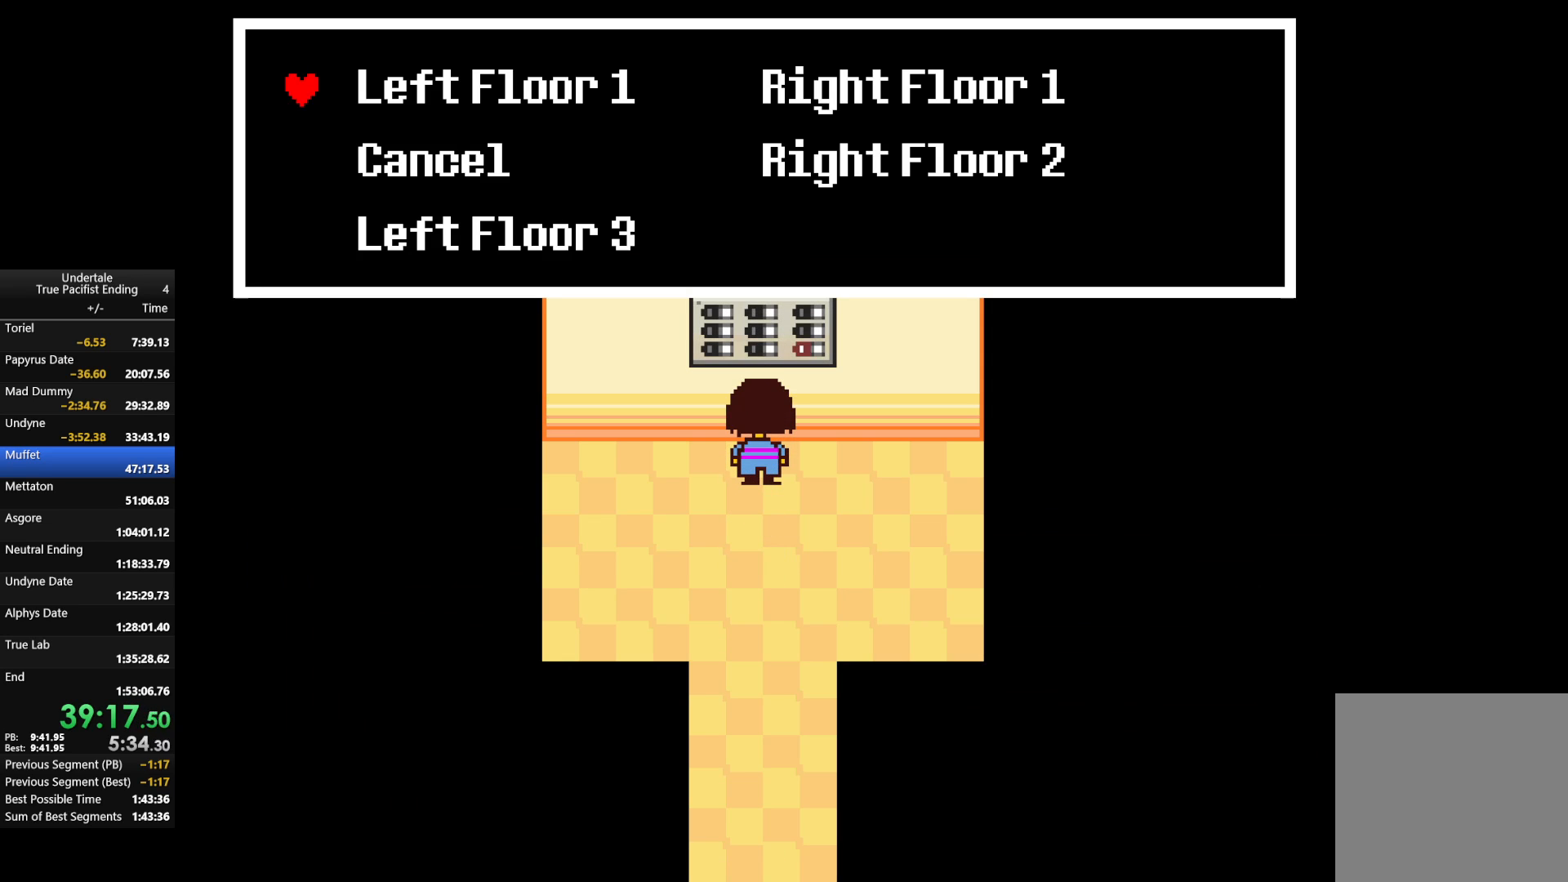
{"keys": [], "events": [[100, "down", "down"], [133, "down", "up"], [367, "down", "down"], [467, "down", "up"]]}
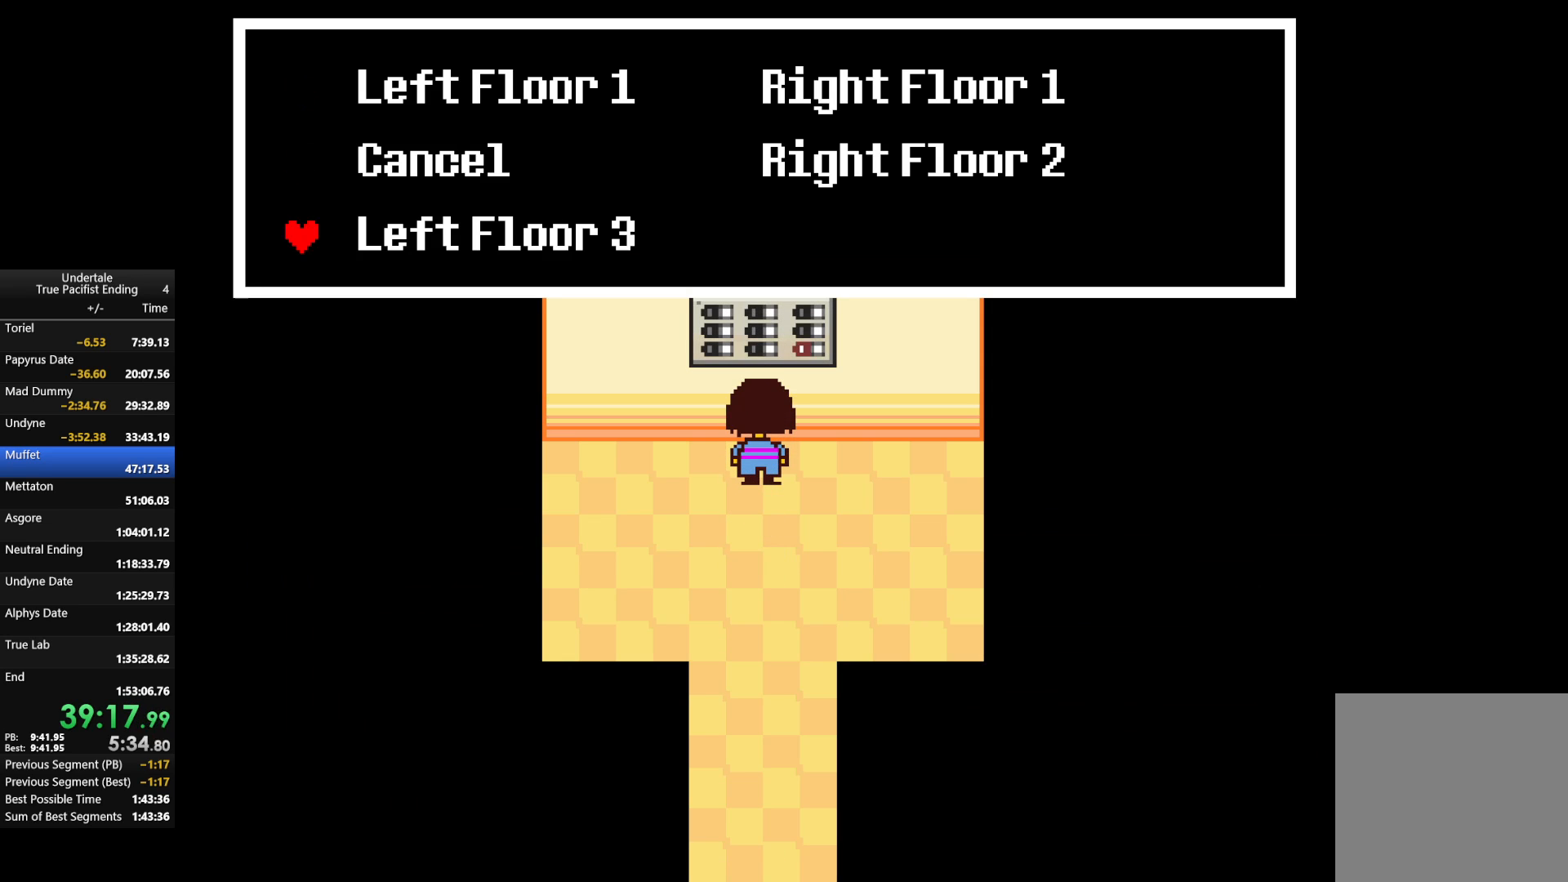
{"keys": ["z"], "events": [[167, "up", "down"], [233, "up", "up"], [300, "up", "down"], [367, "up", "up"], [433, "z", "down"]]}
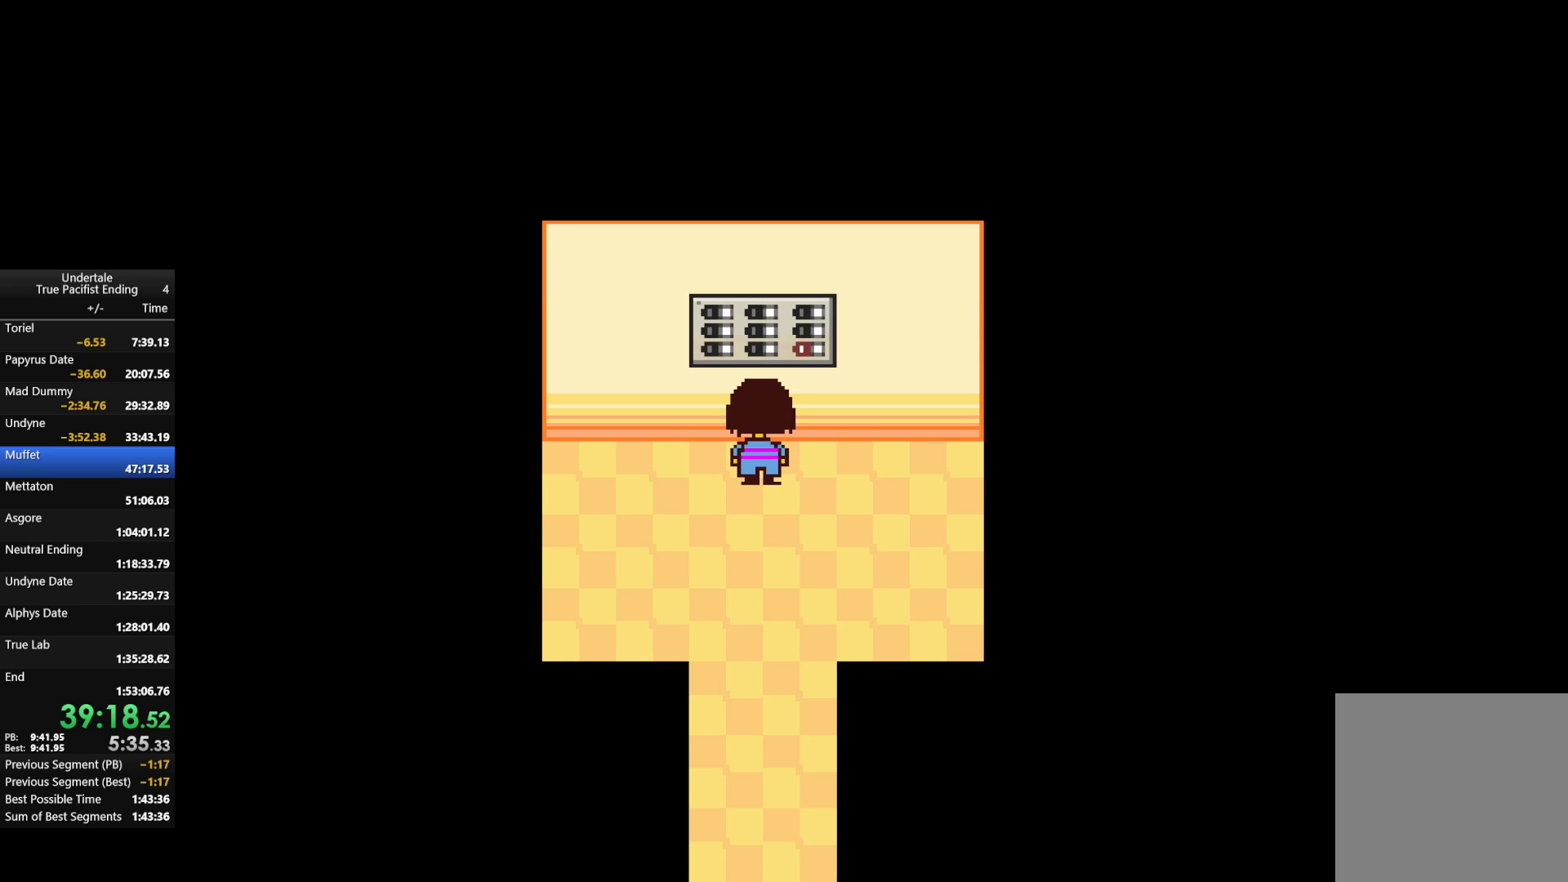
{"keys": [], "events": [[67, "z", "up"]]}
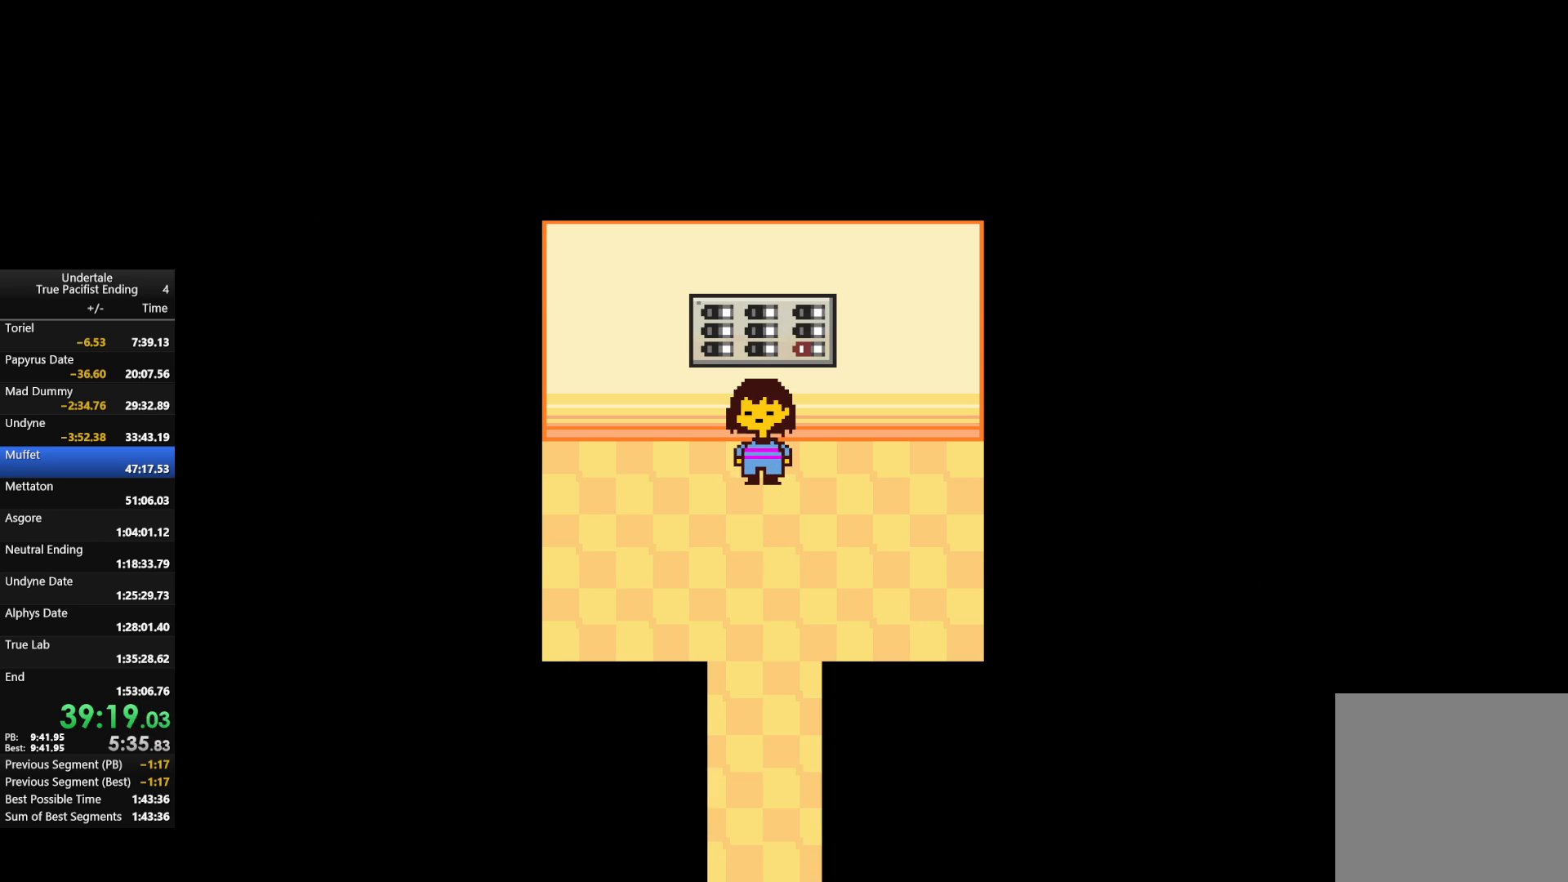
{"keys": ["down"], "events": [[267, "down", "down"]]}
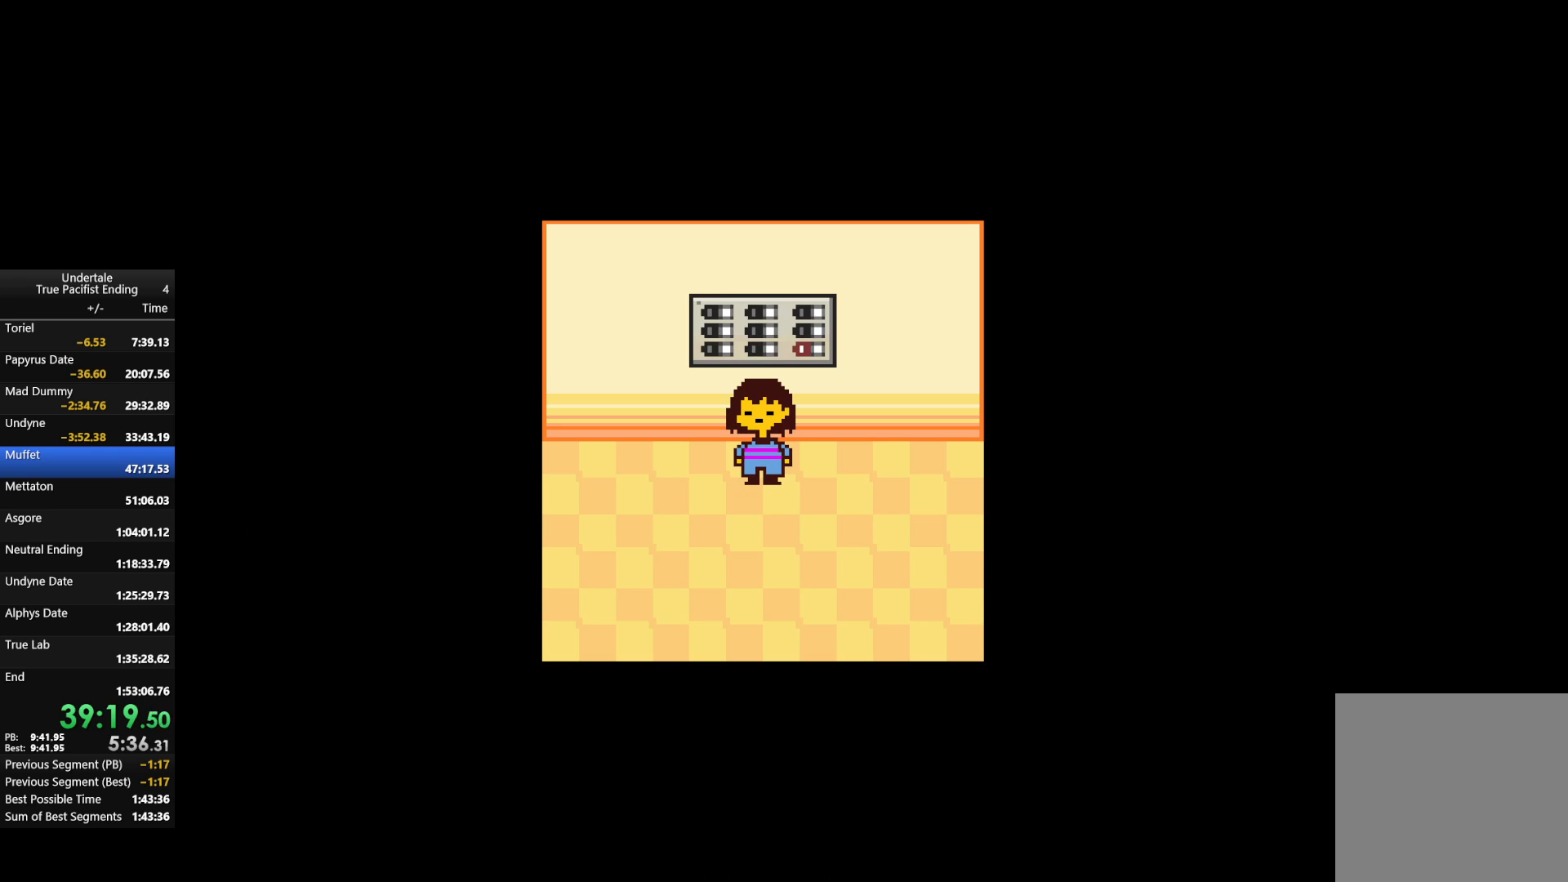
{"keys": ["down"], "events": [[333, "down", "up"], [433, "down", "down"]]}
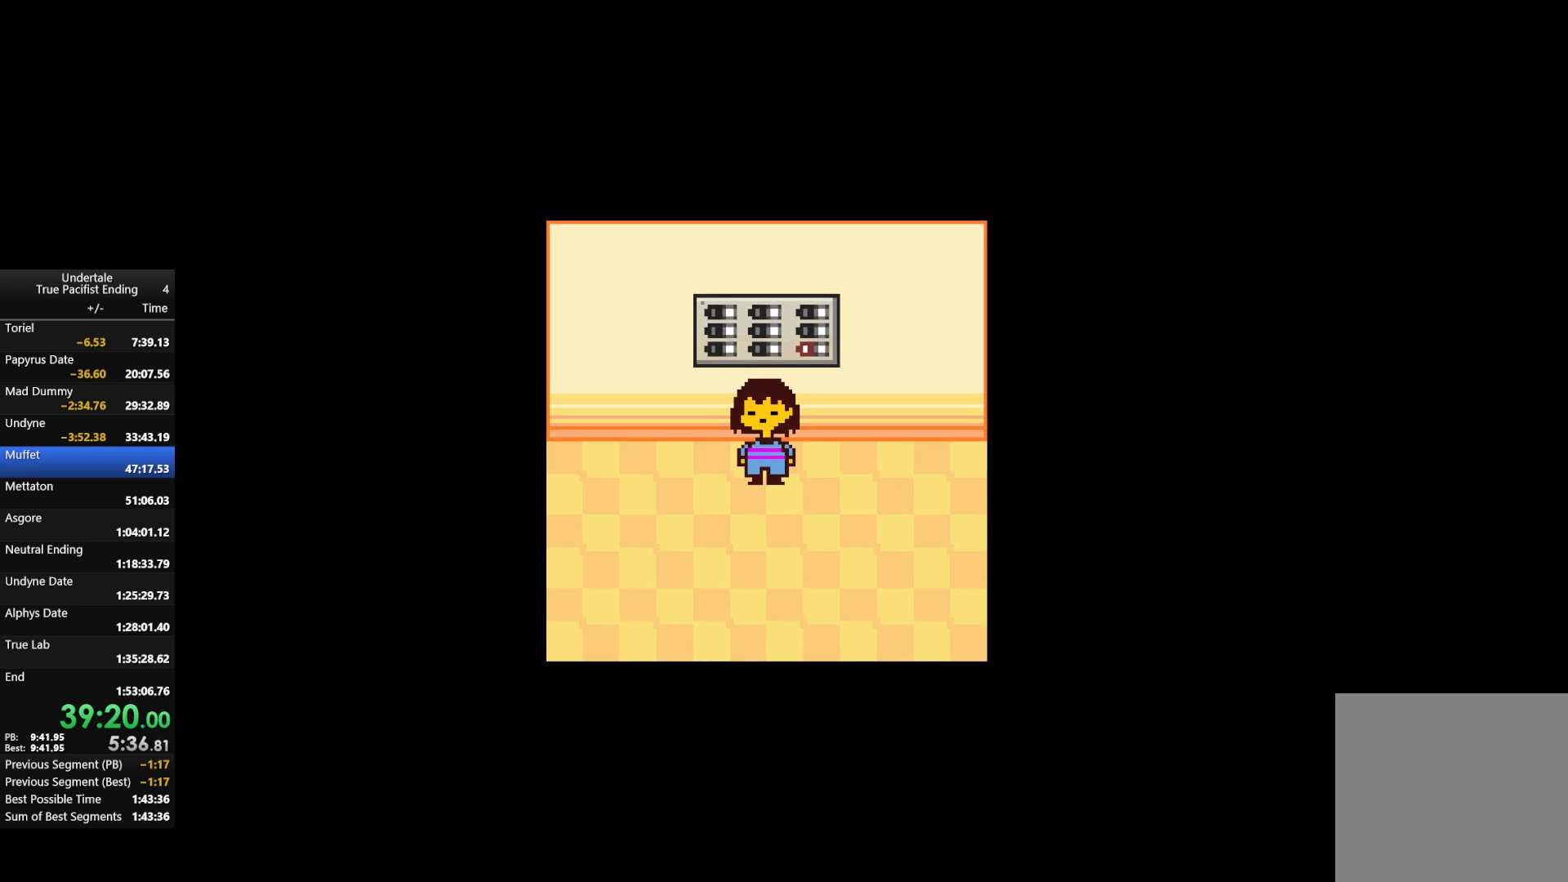
{"keys": ["down"], "events": [[233, "down", "up"], [300, "down", "down"]]}
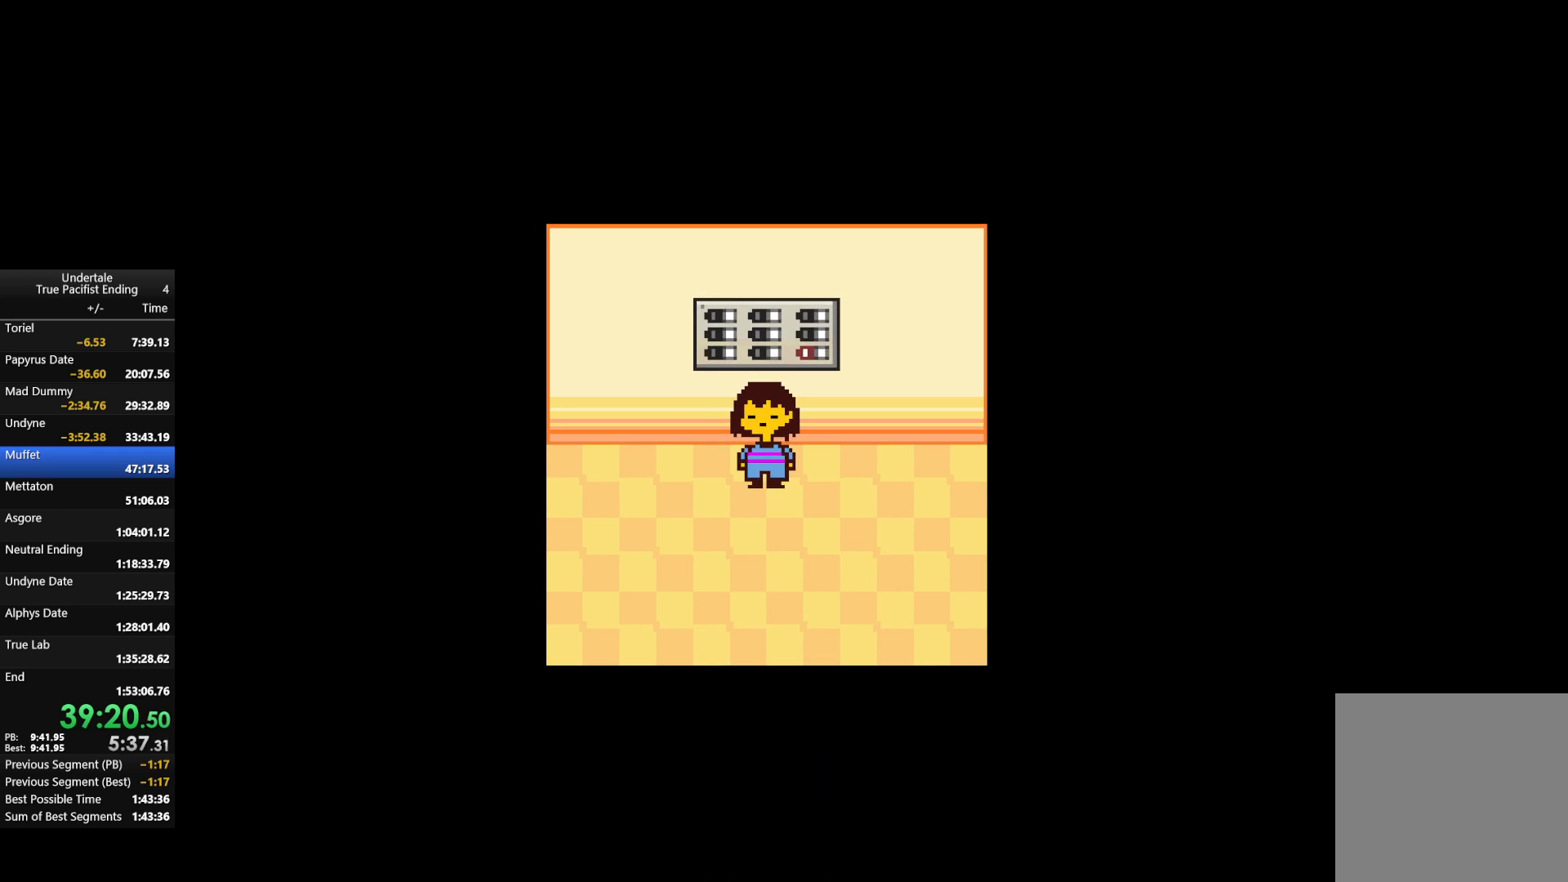
{"keys": ["down"], "events": []}
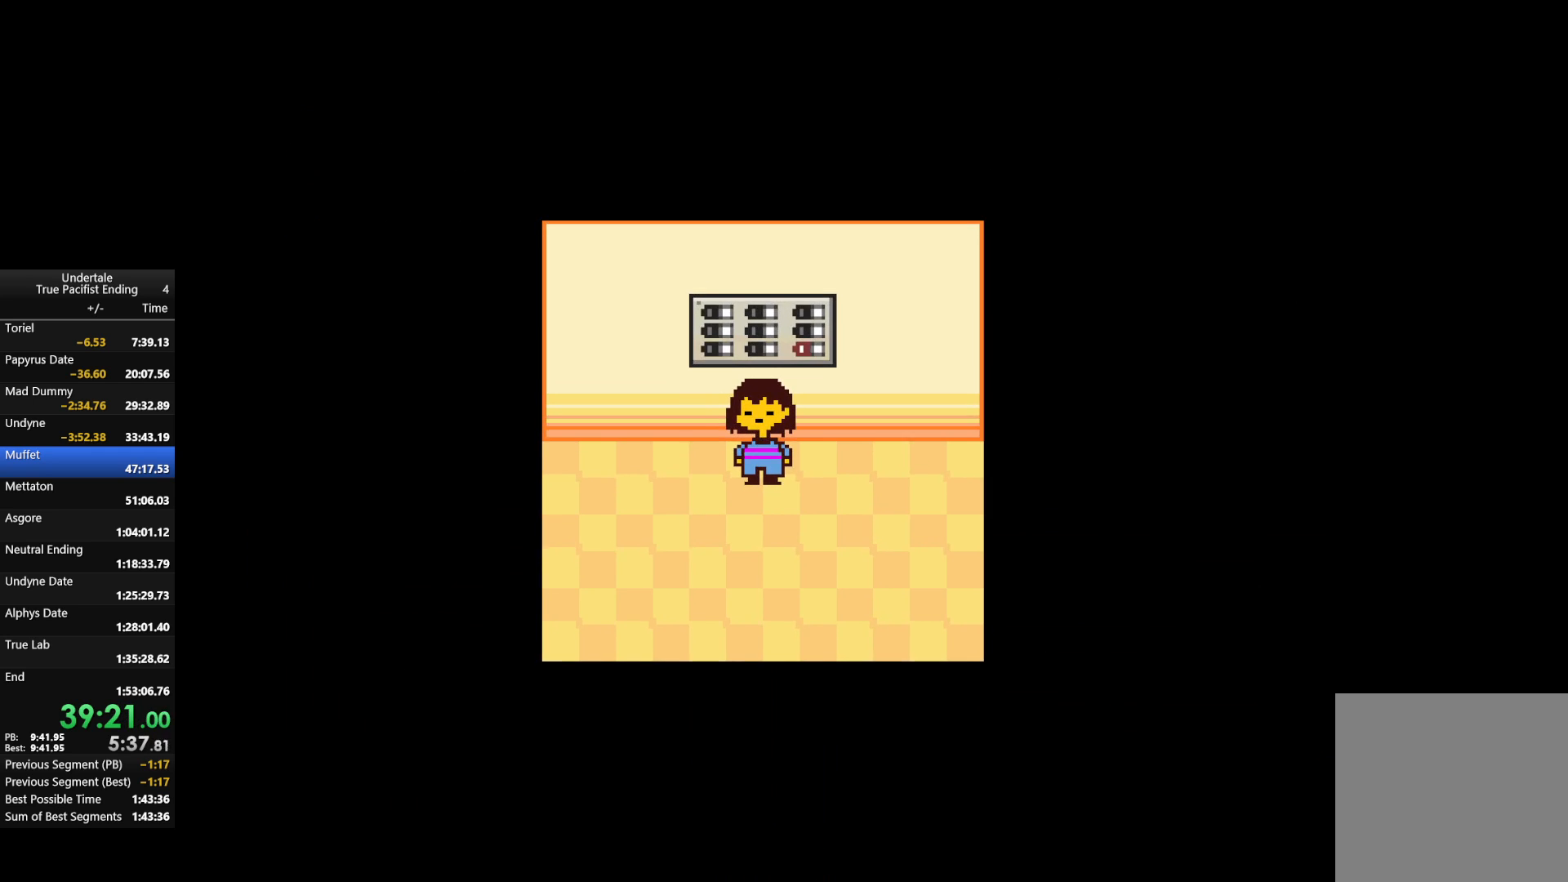
{"keys": ["down"], "events": []}
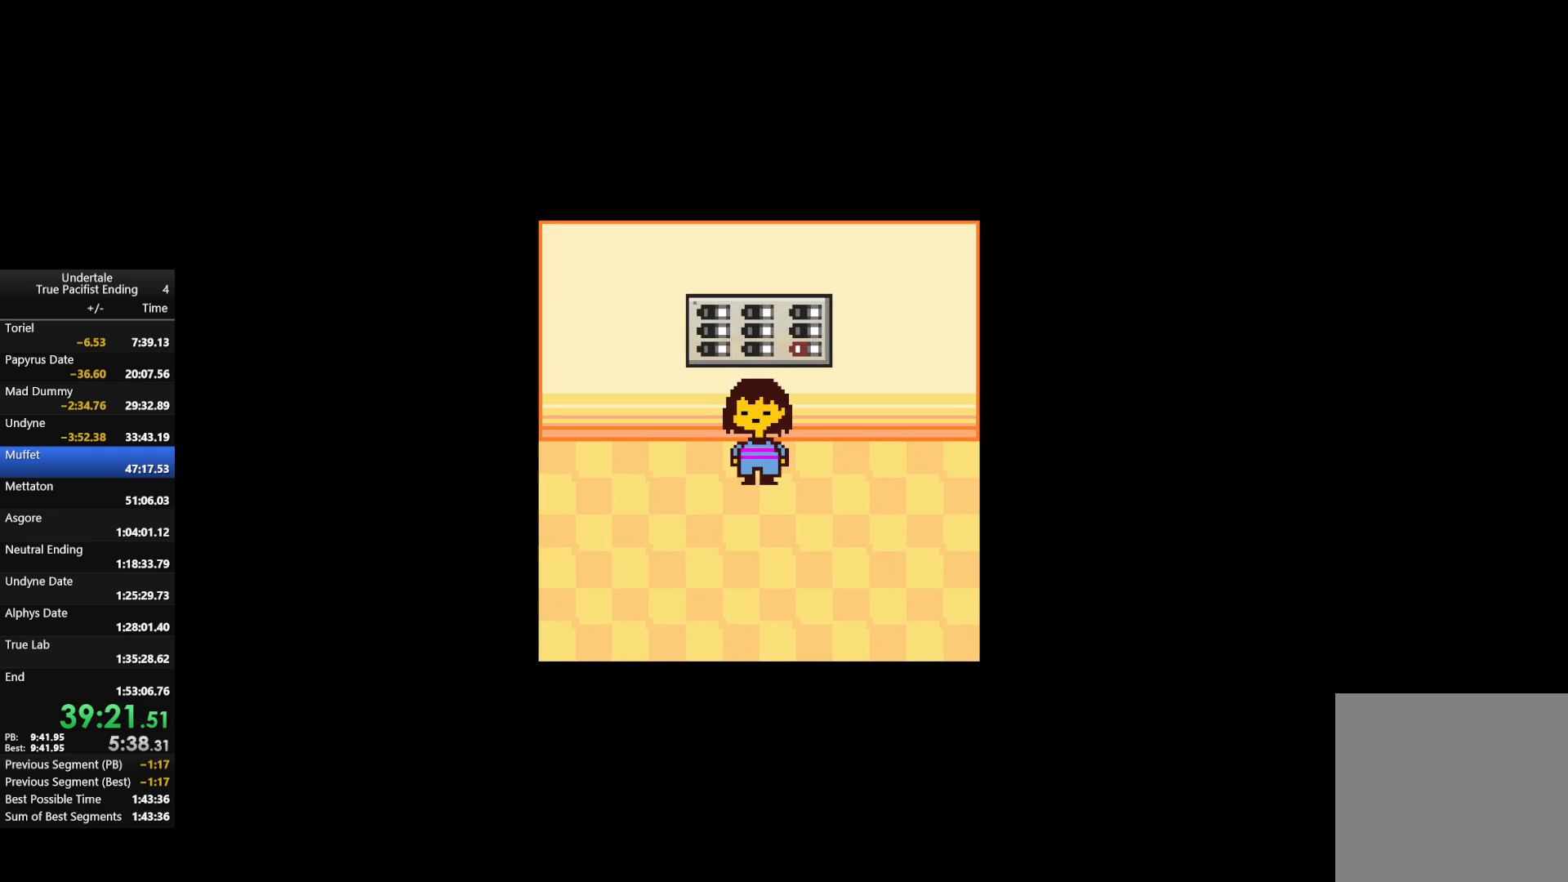
{"keys": ["down"], "events": []}
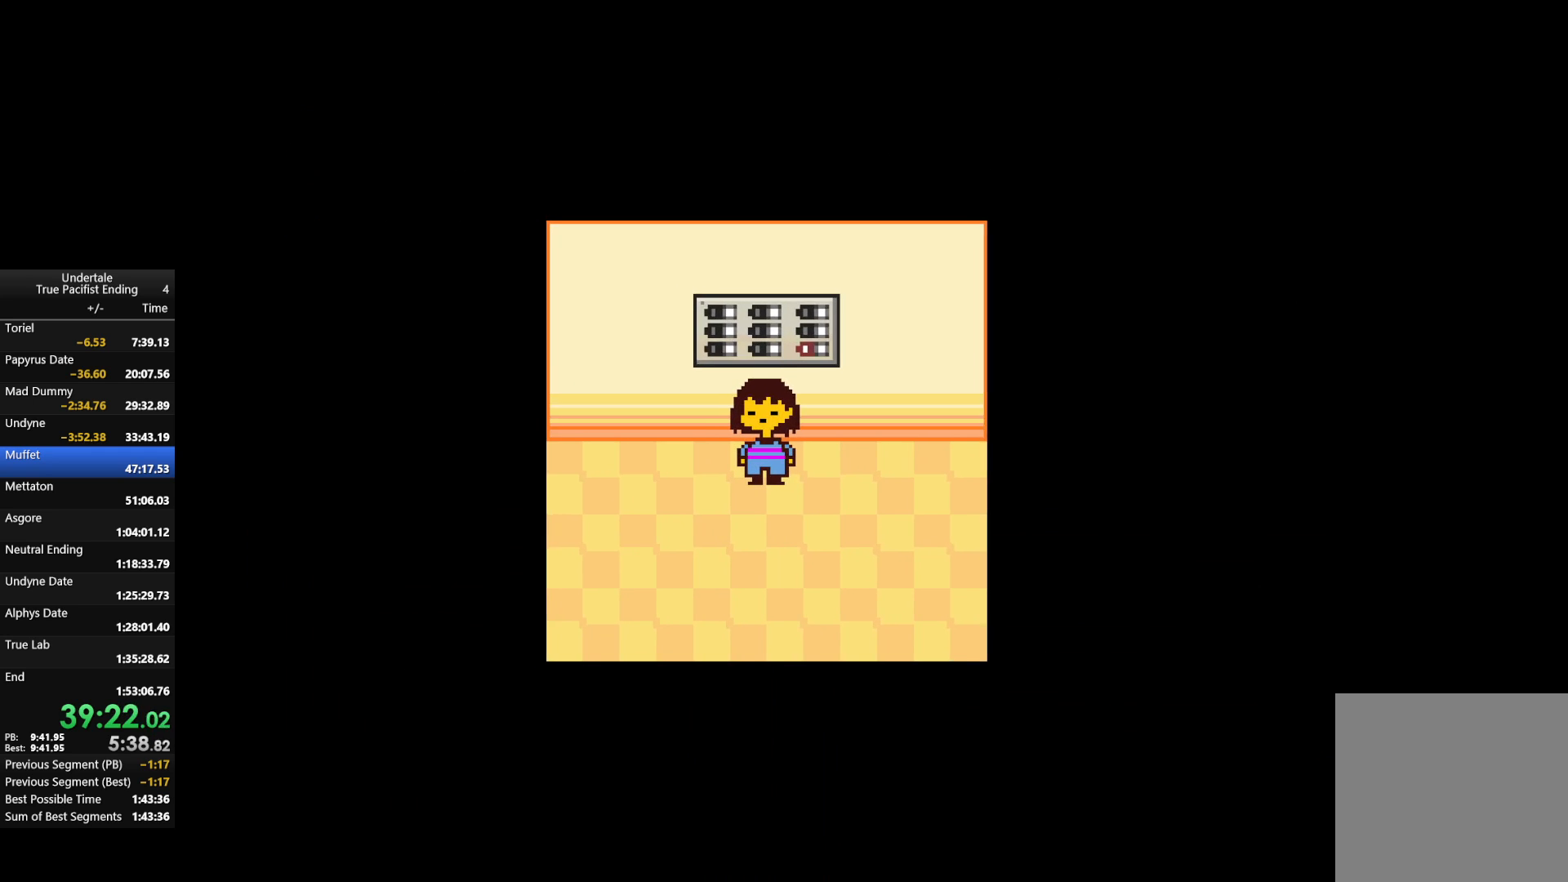
{"keys": ["down"], "events": []}
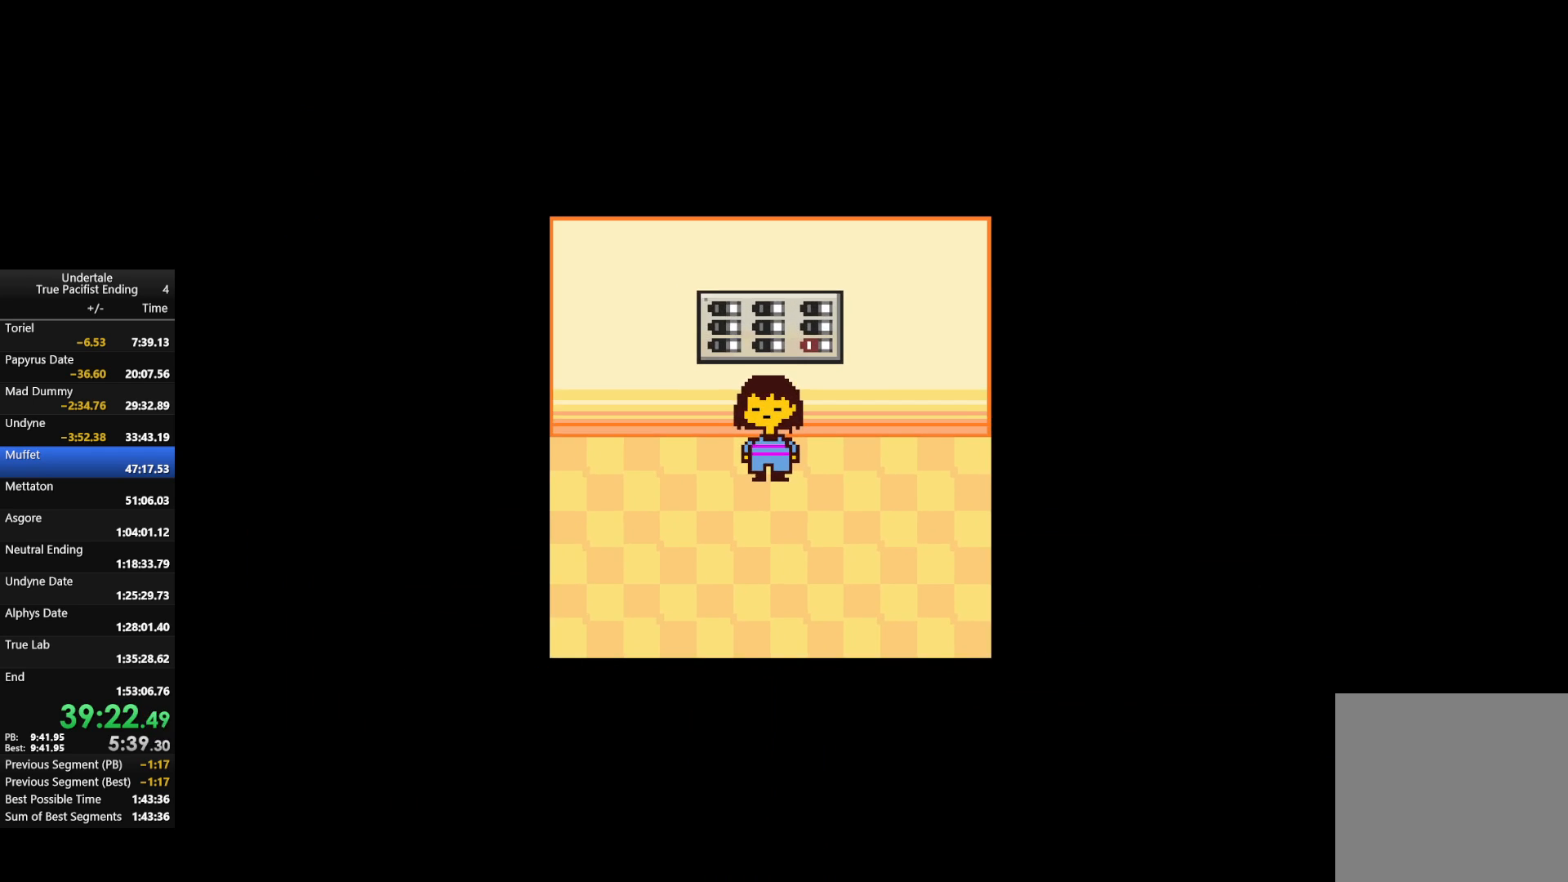
{"keys": ["down"], "events": []}
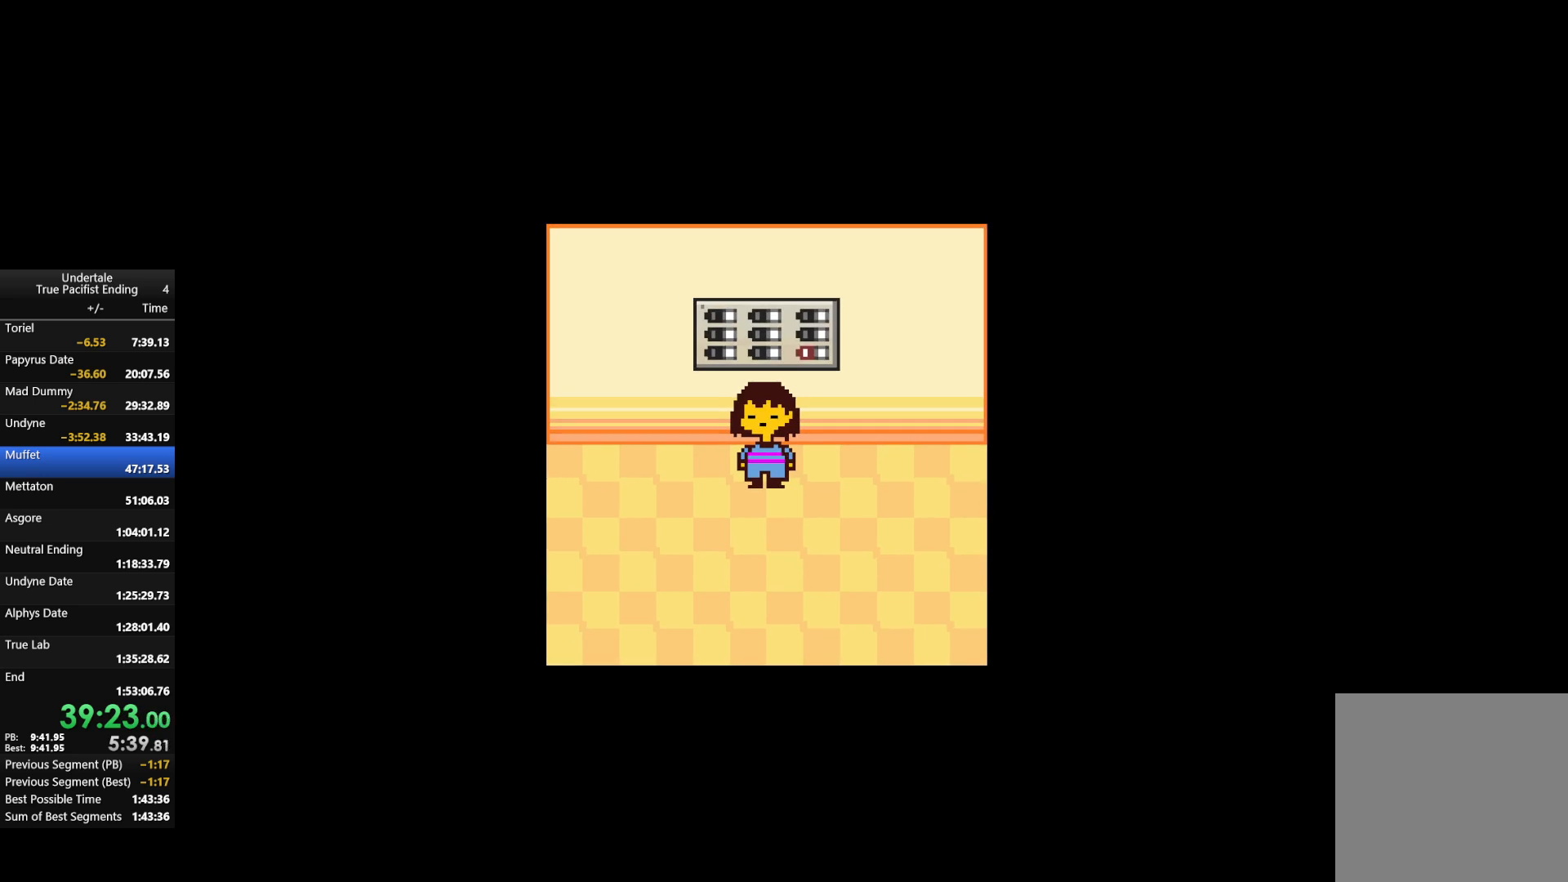
{"keys": ["down"], "events": []}
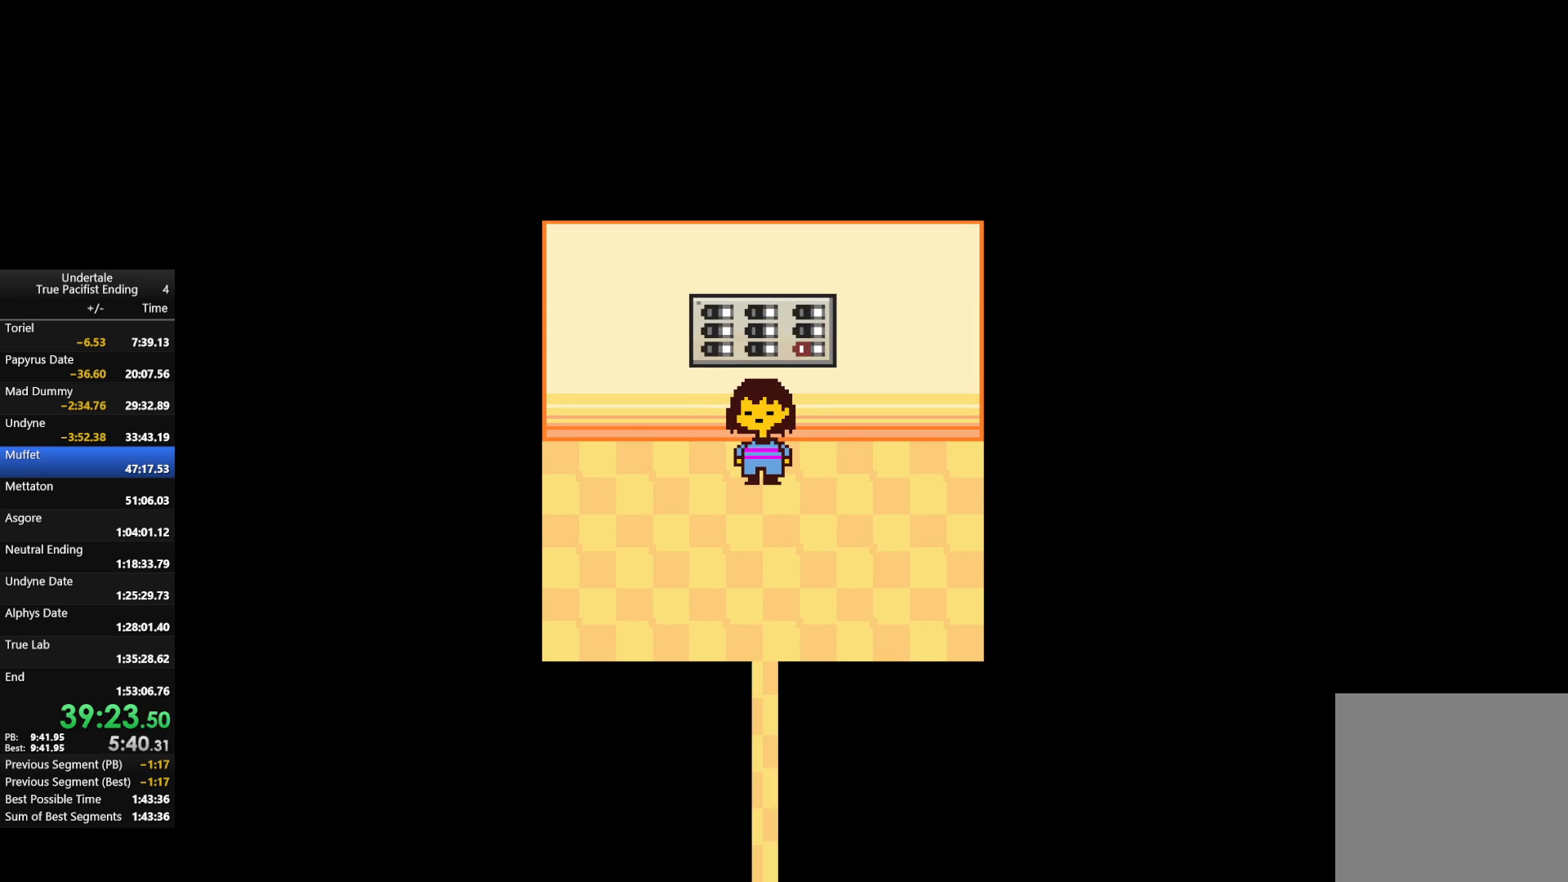
{"keys": ["down"], "events": []}
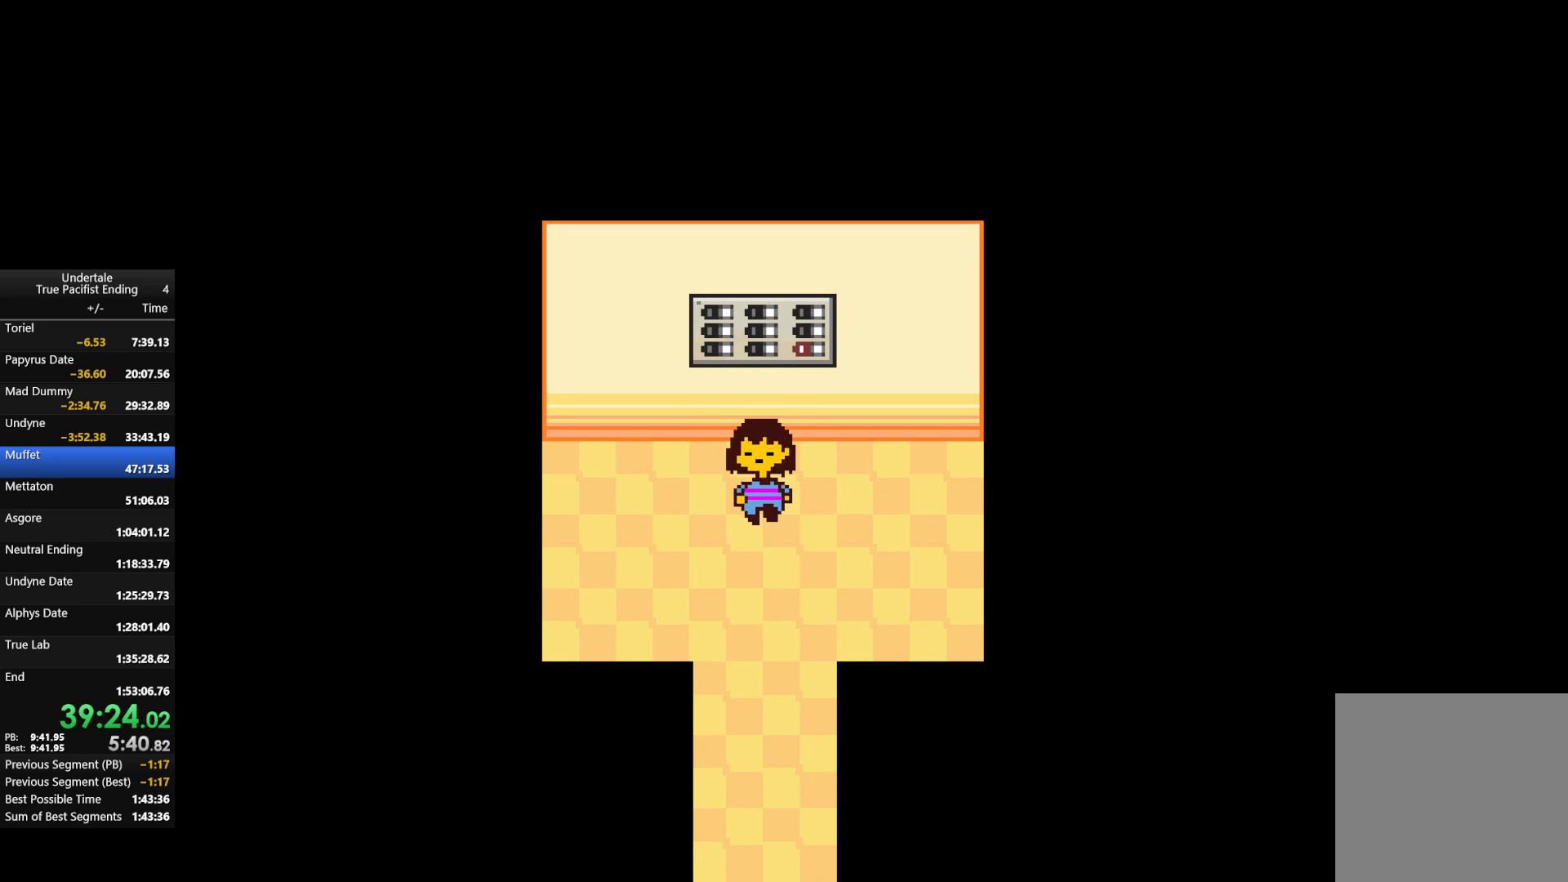
{"keys": ["down", "right"], "events": [[433, "right", "down"]]}
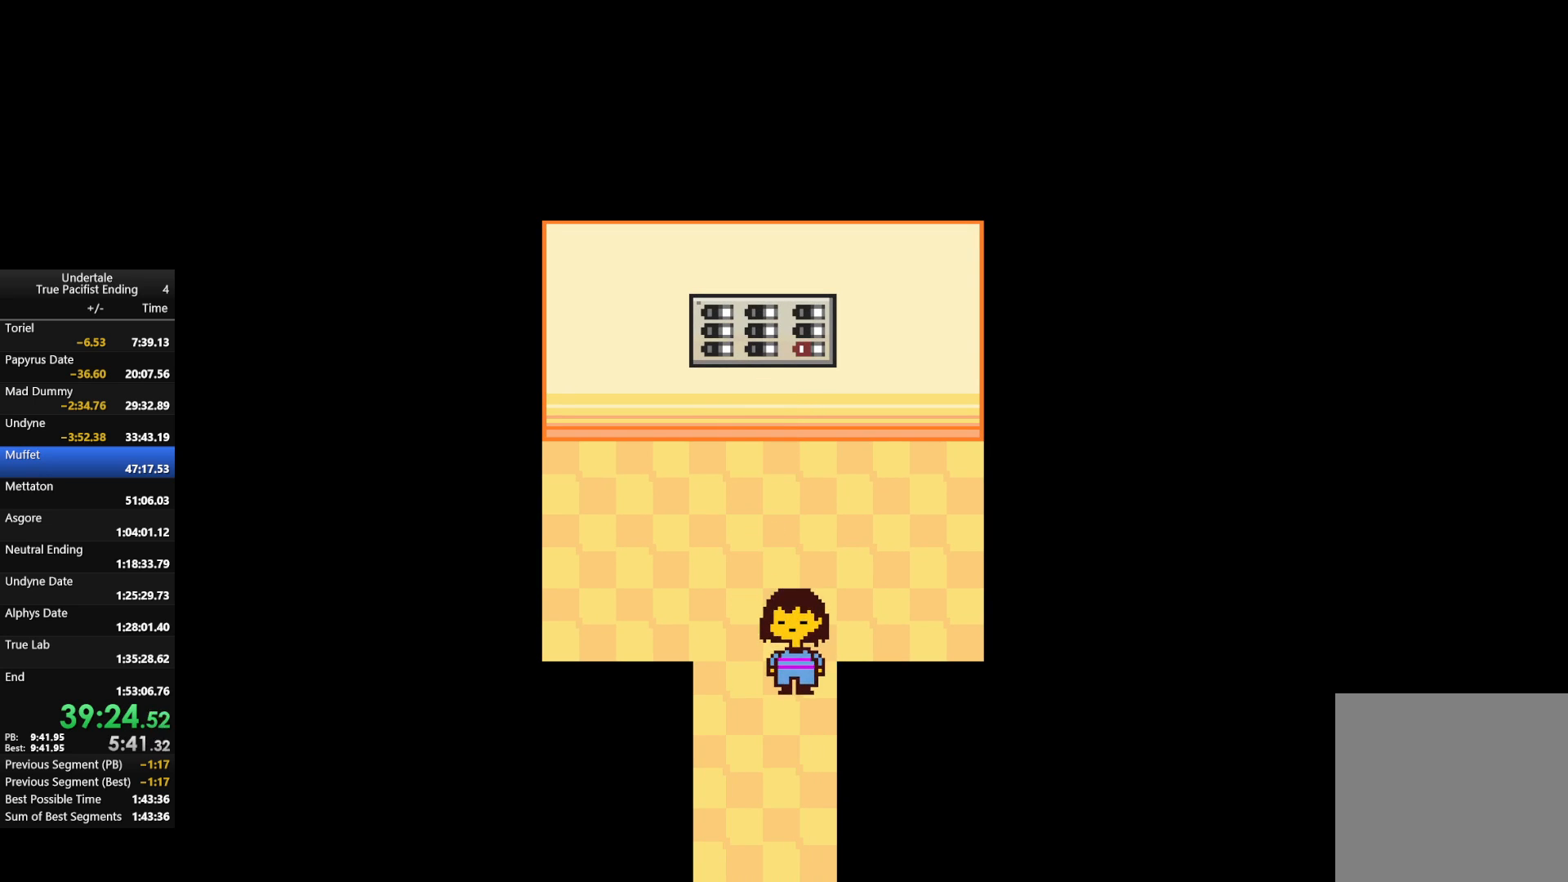
{"keys": ["down", "right"], "events": []}
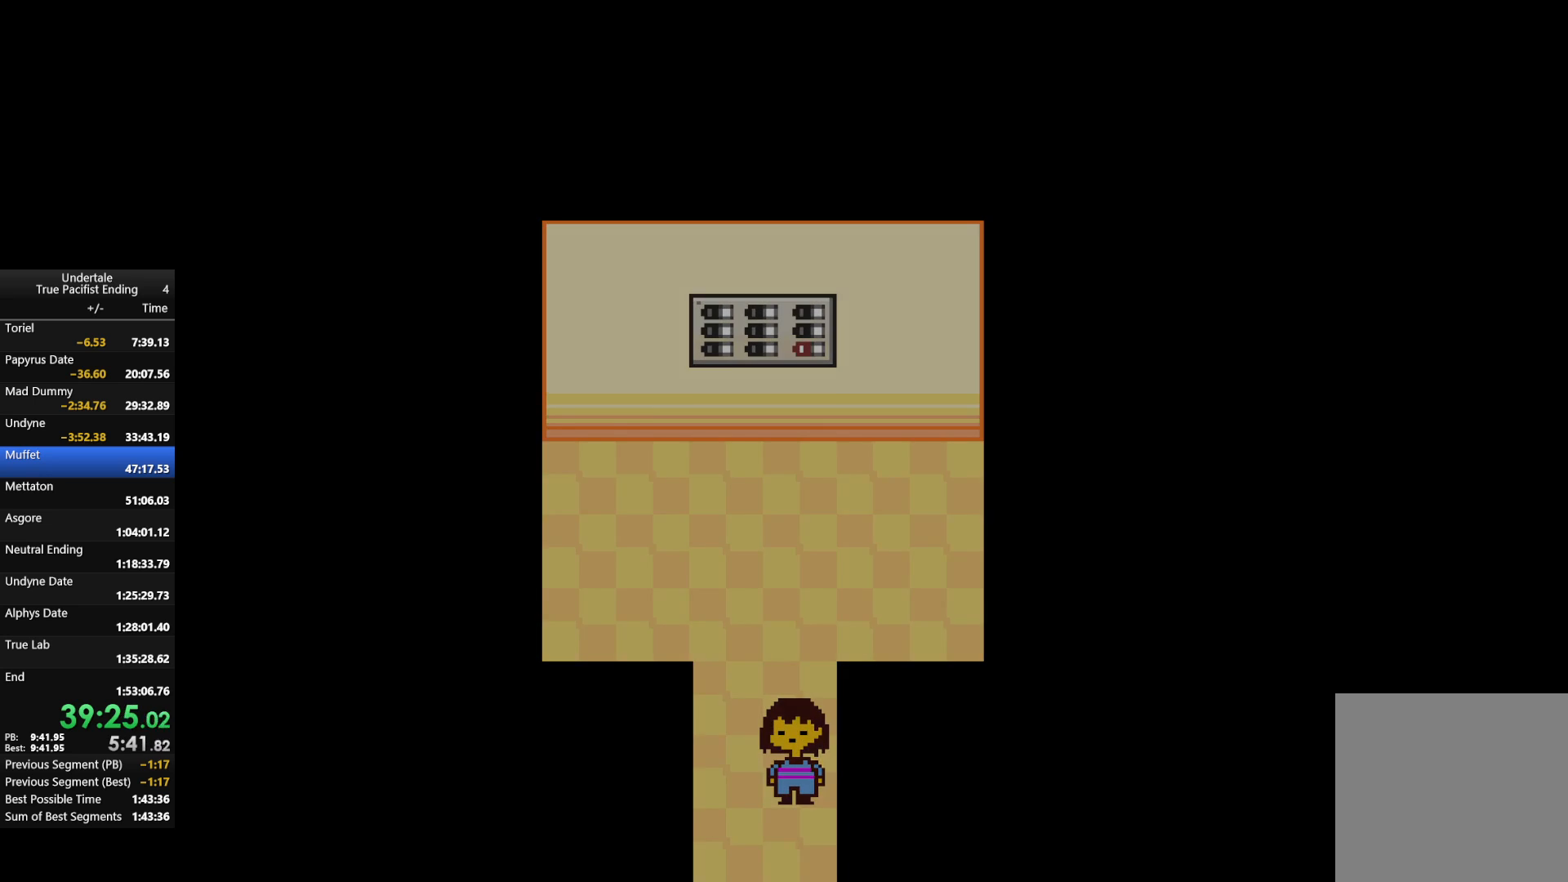
{"keys": ["down", "right"], "events": []}
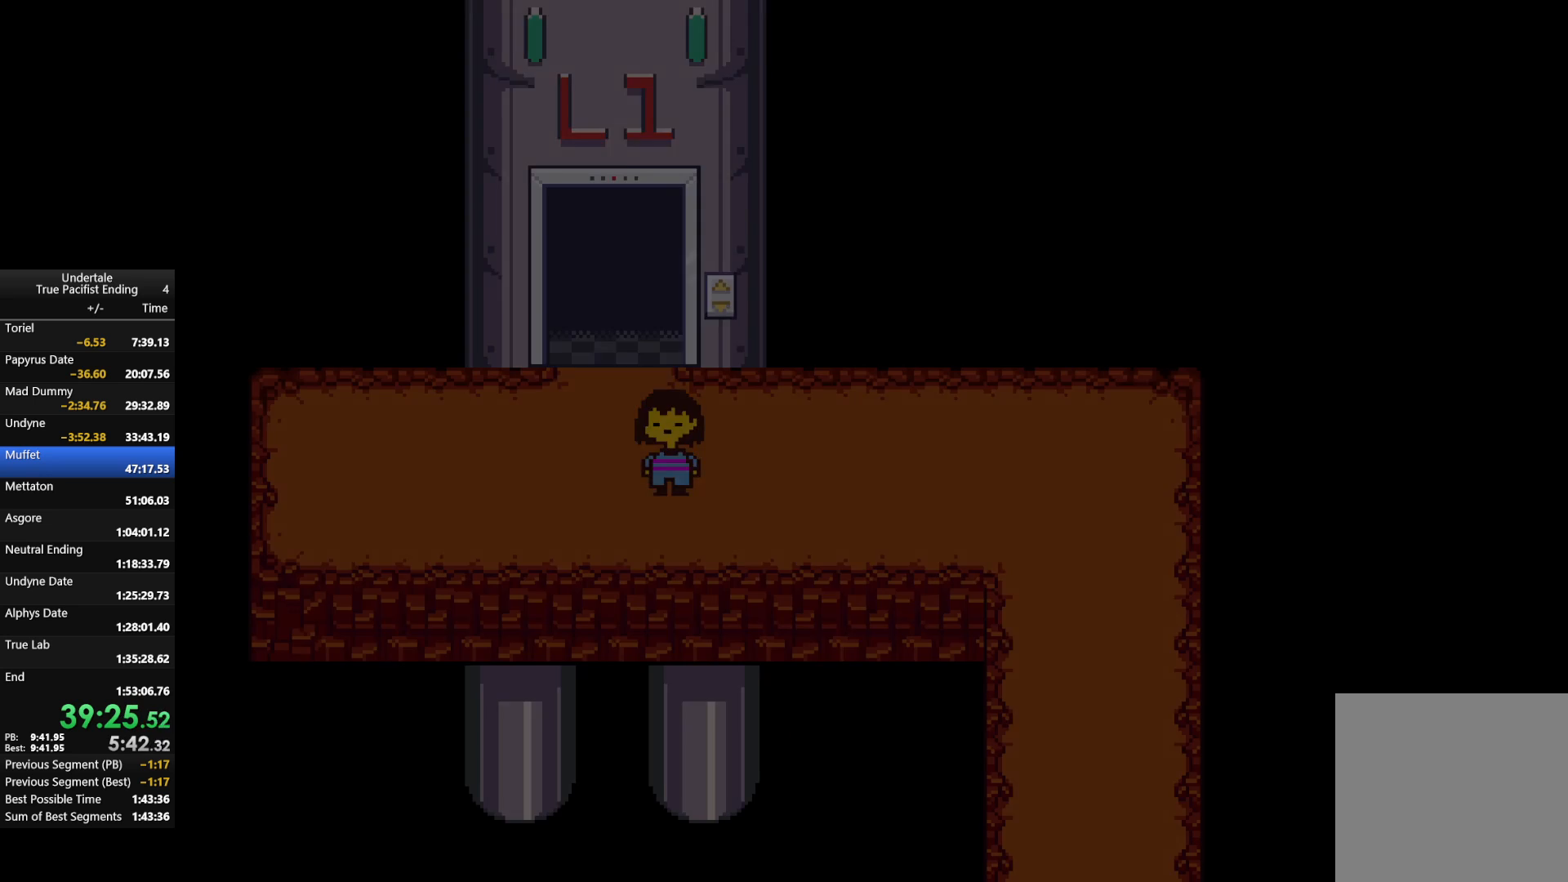
{"keys": ["down", "right"], "events": []}
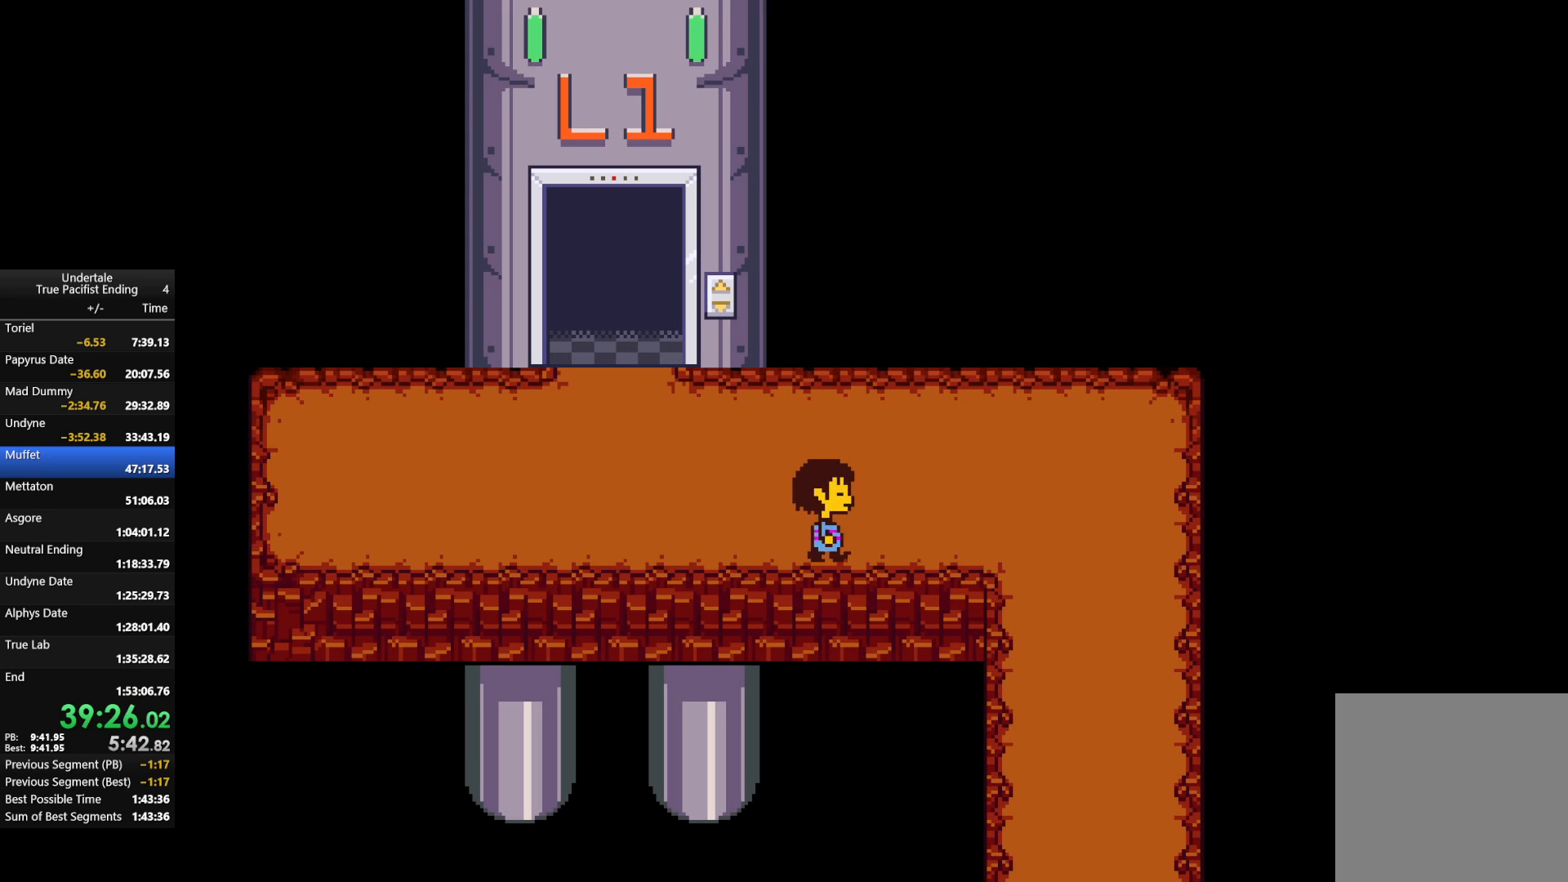
{"keys": ["down", "right"], "events": []}
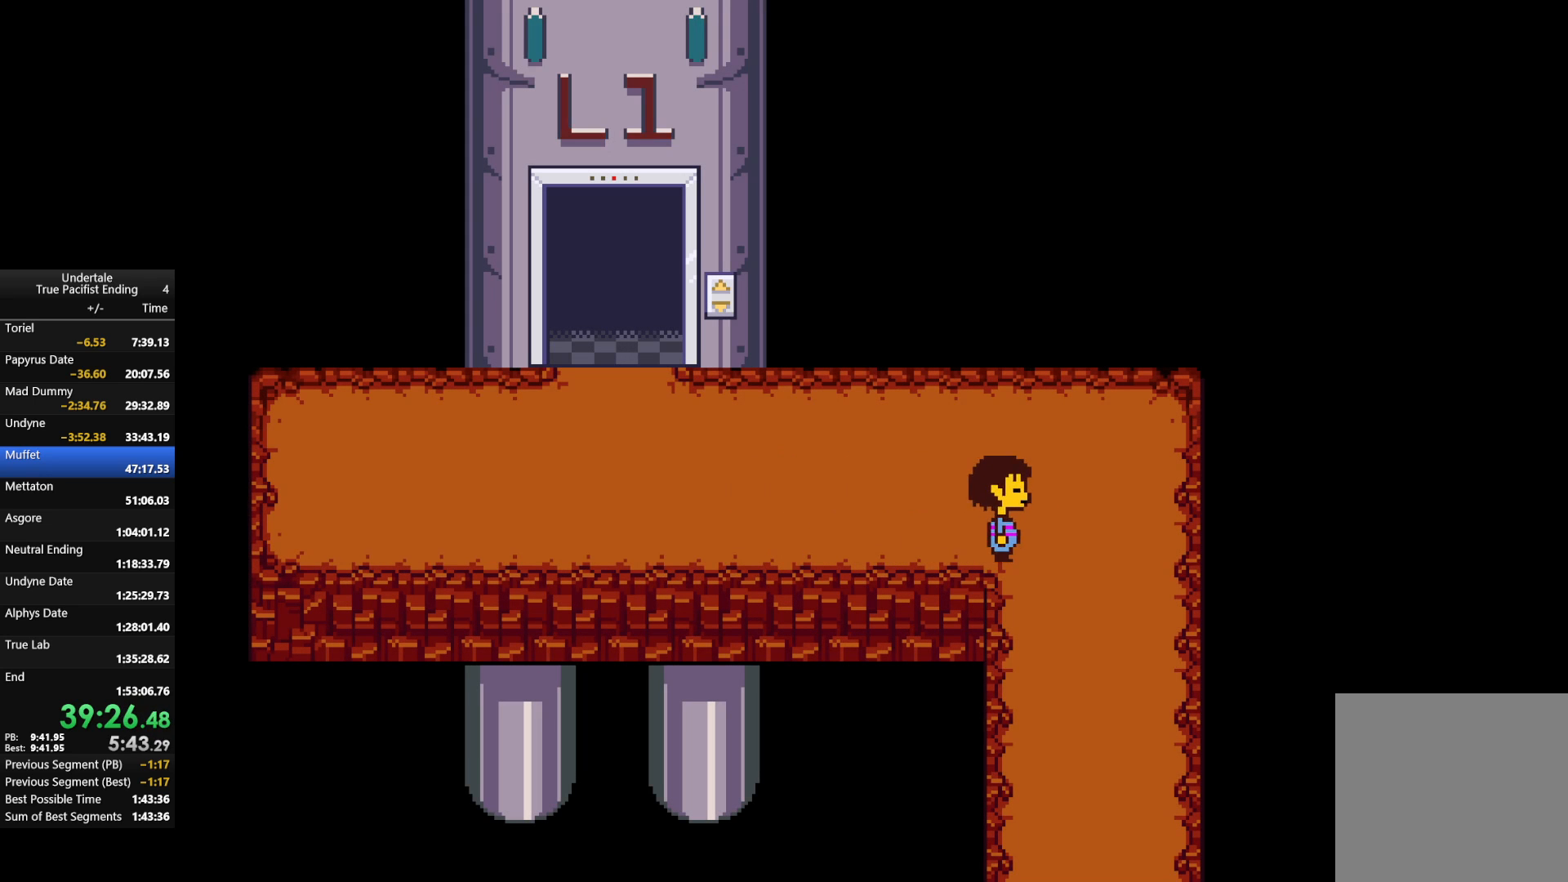
{"keys": ["down", "left"], "events": [[133, "left", "down"], [133, "right", "up"]]}
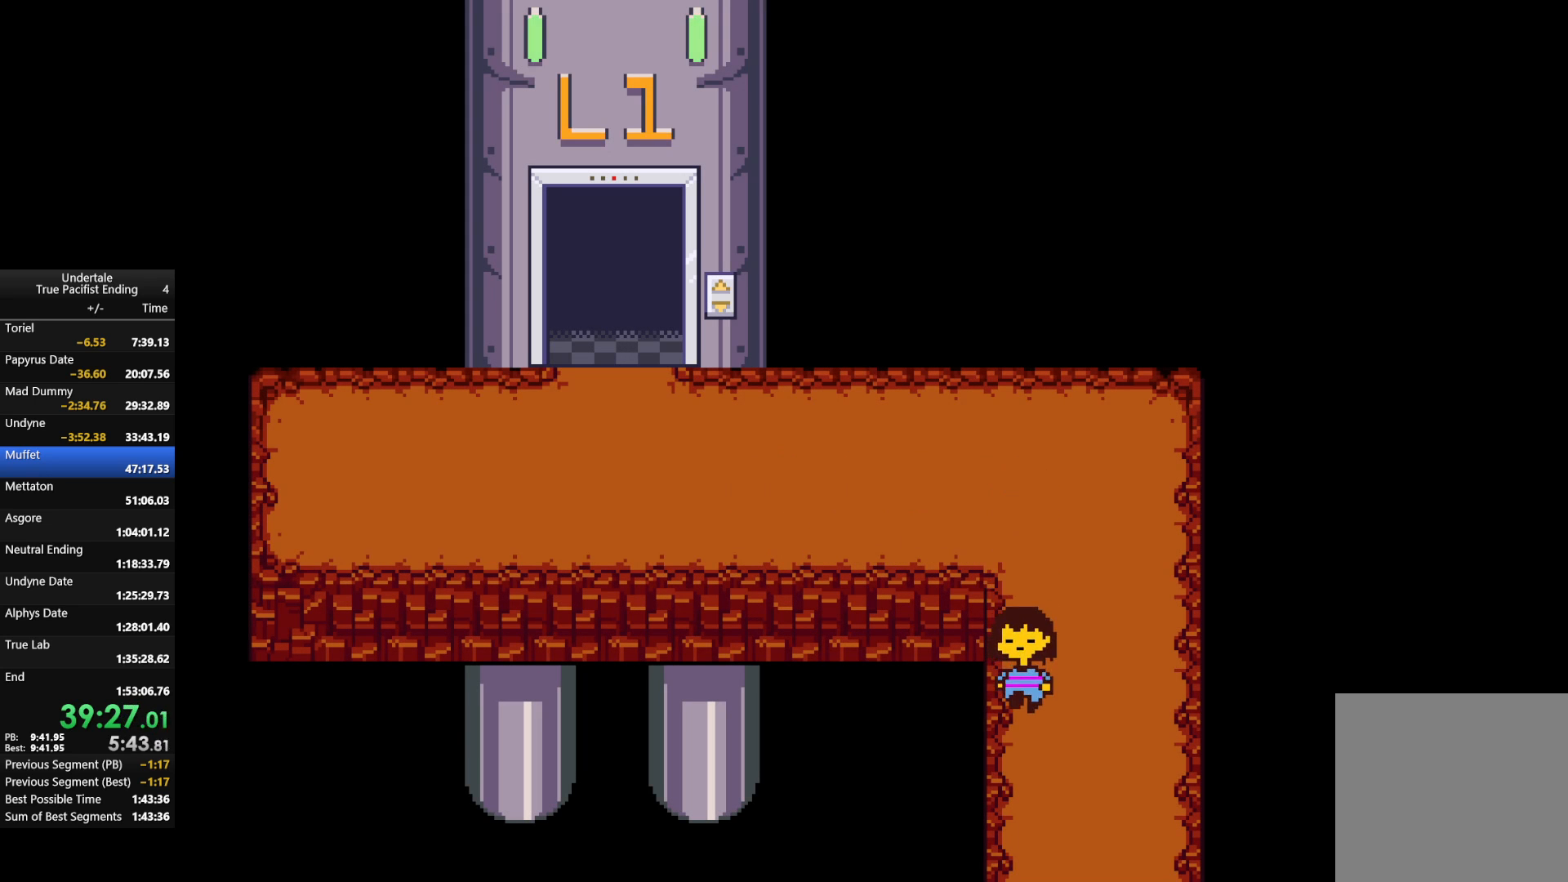
{"keys": ["down", "left"], "events": []}
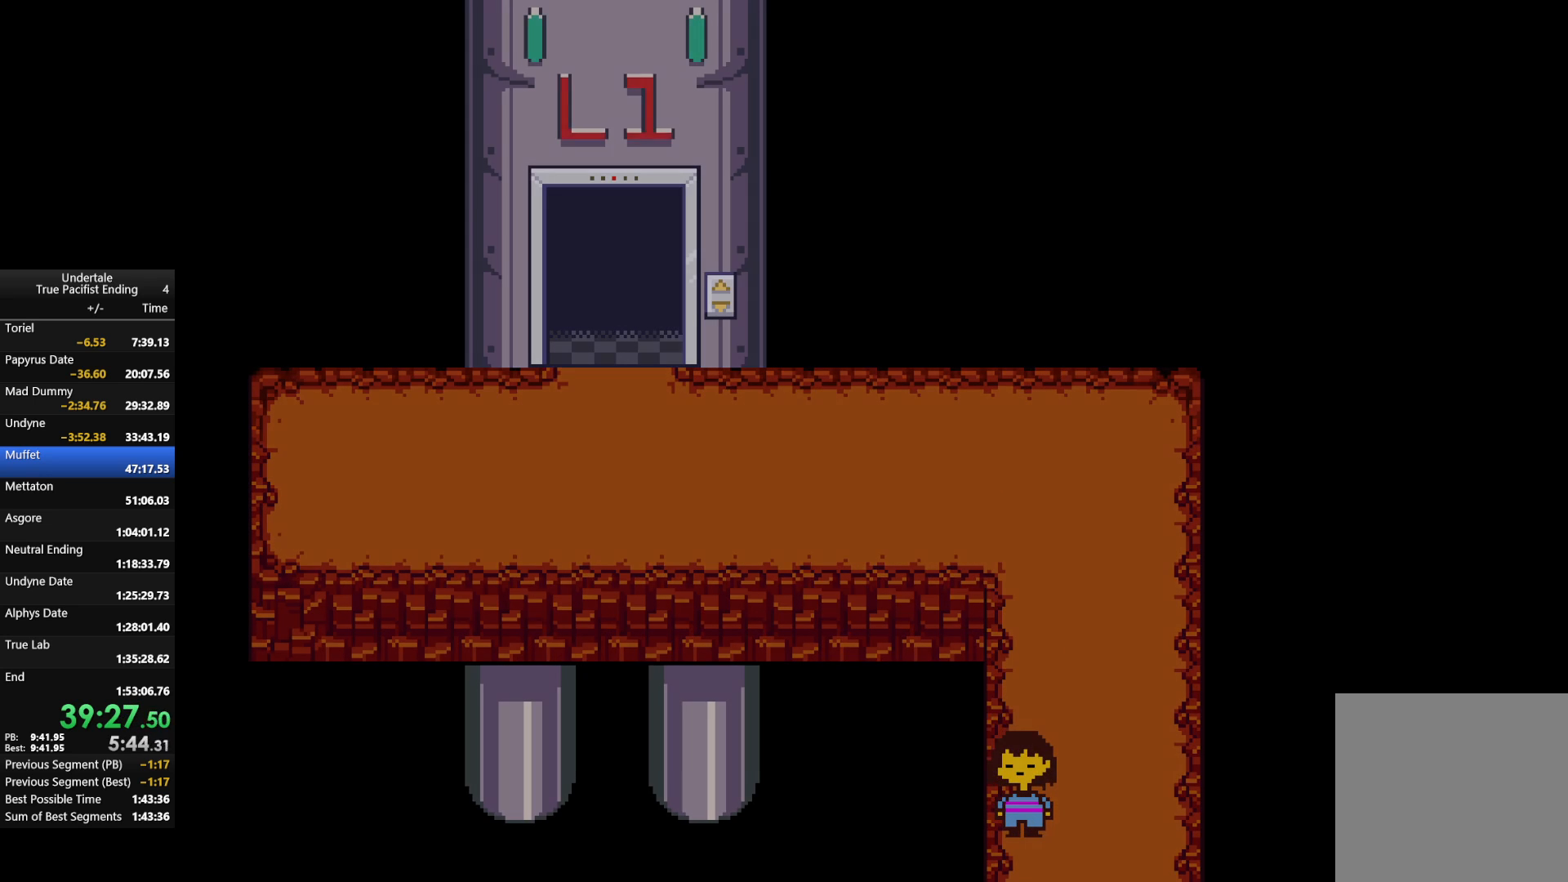
{"keys": ["down", "left"], "events": []}
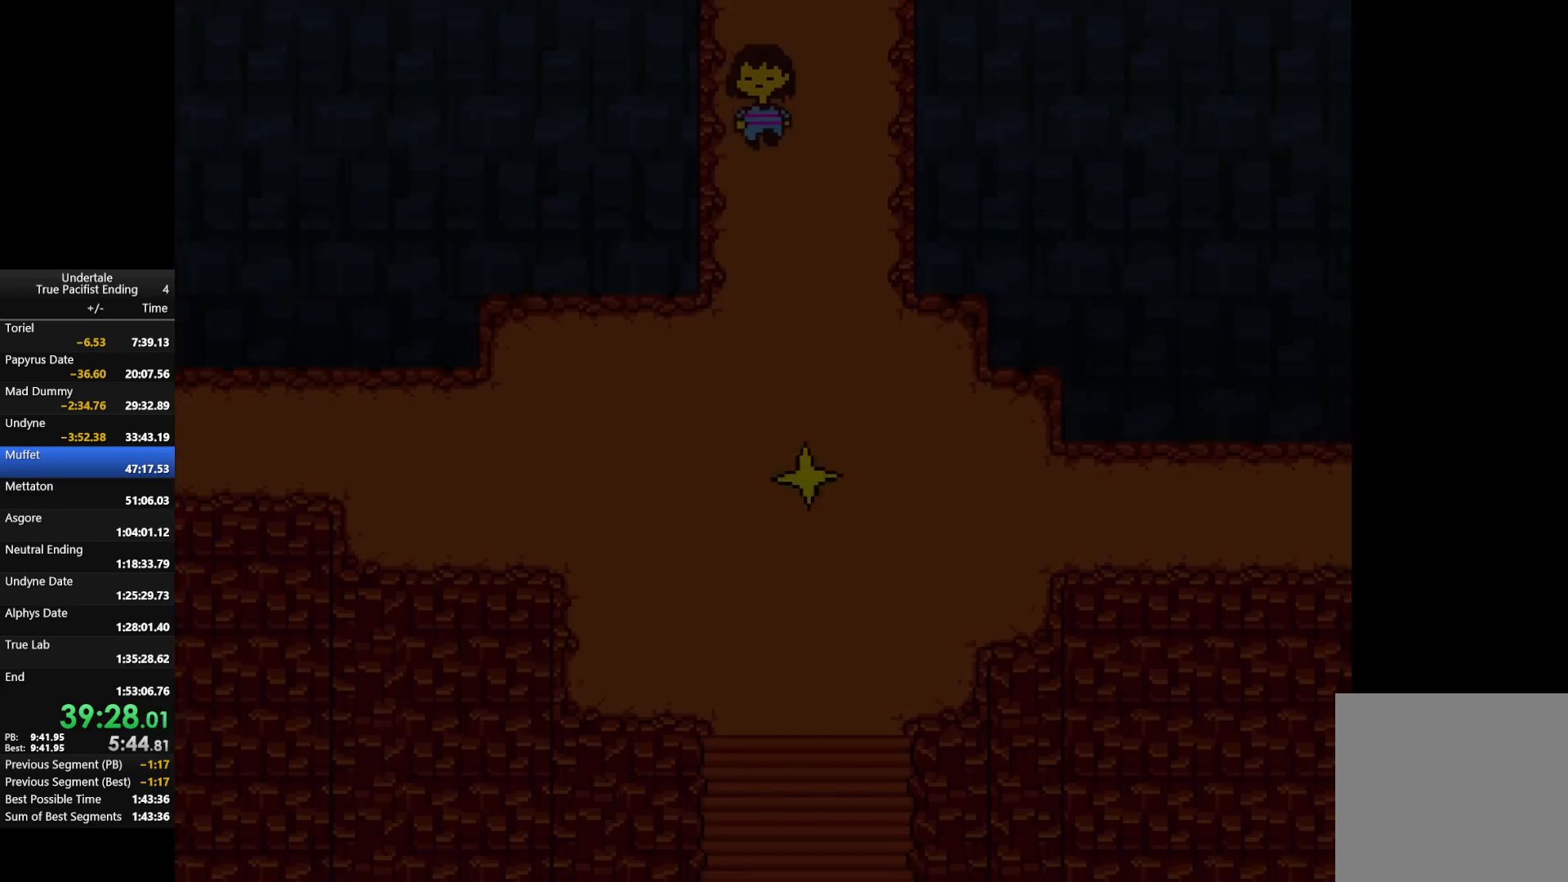
{"keys": ["down", "left"], "events": []}
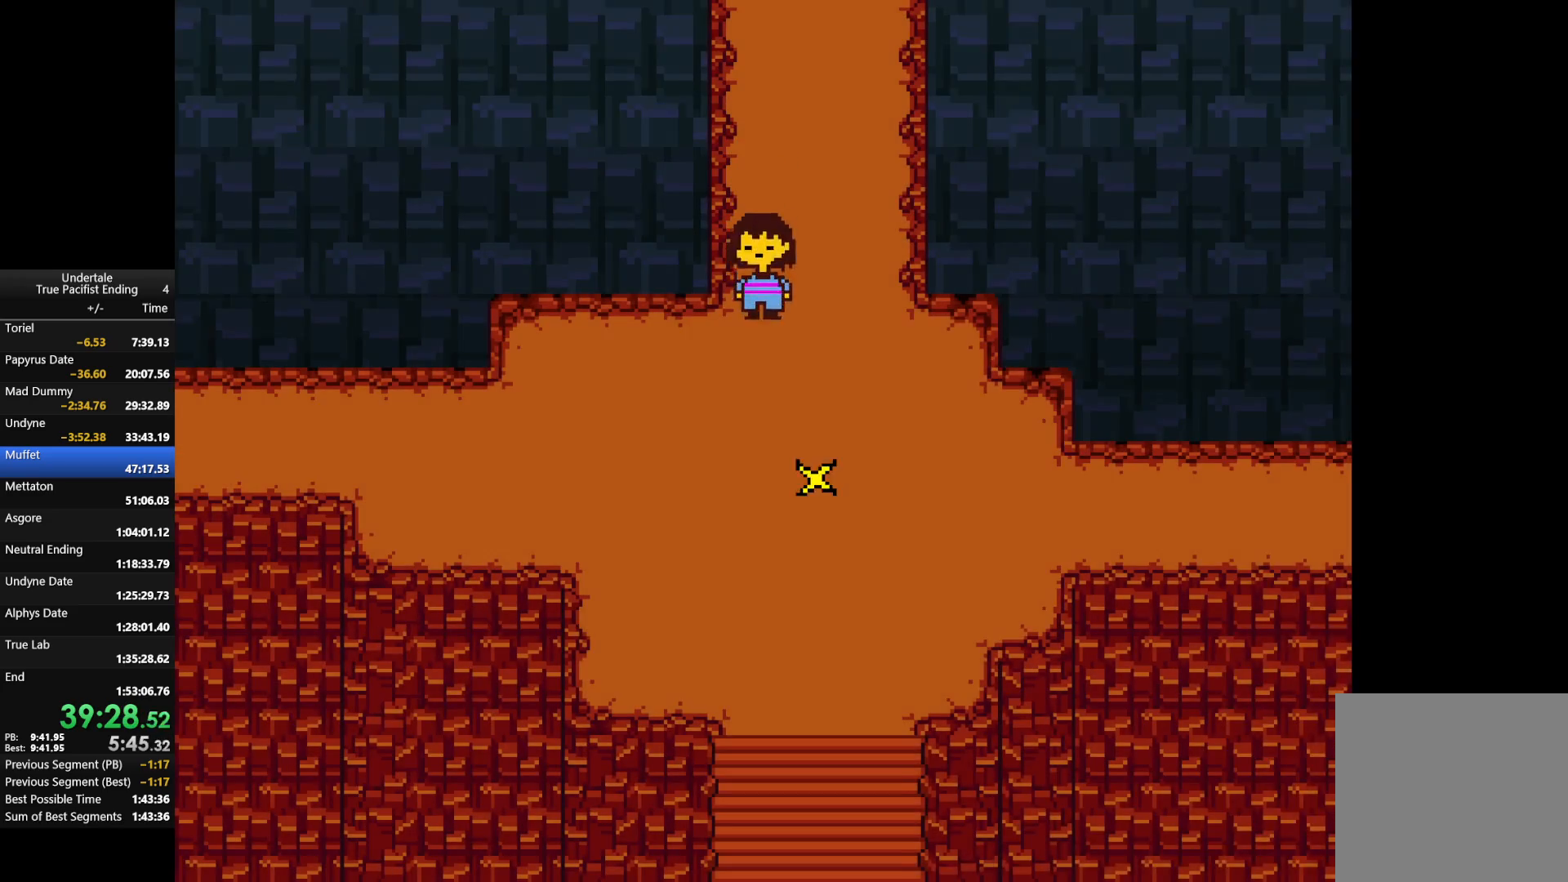
{"keys": ["left"], "events": [[333, "down", "up"]]}
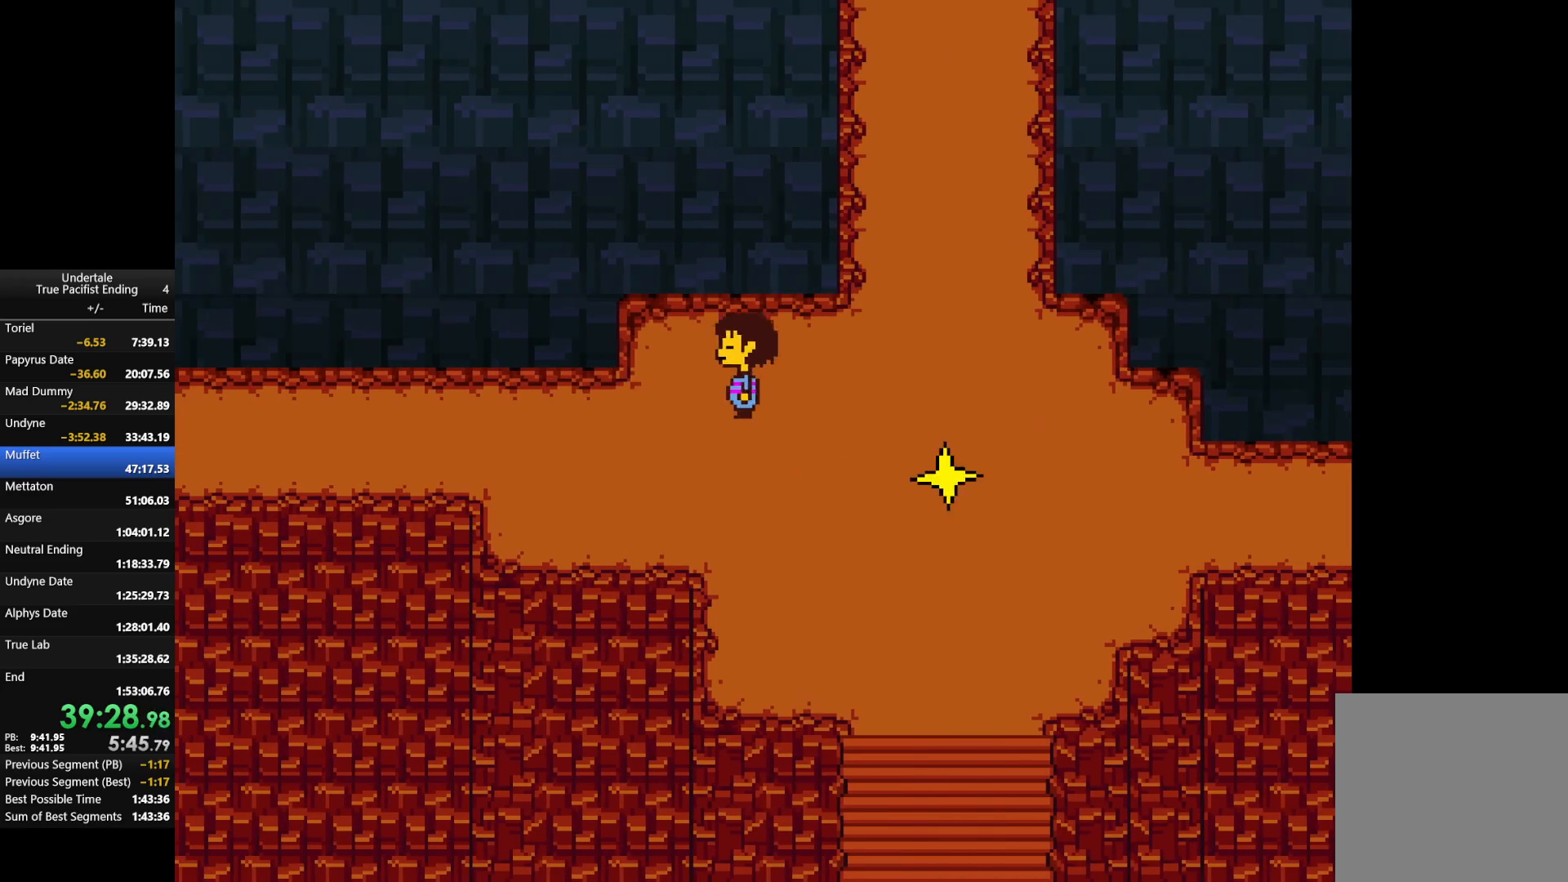
{"keys": ["left"], "events": [[267, "down", "down"], [300, "down", "up"]]}
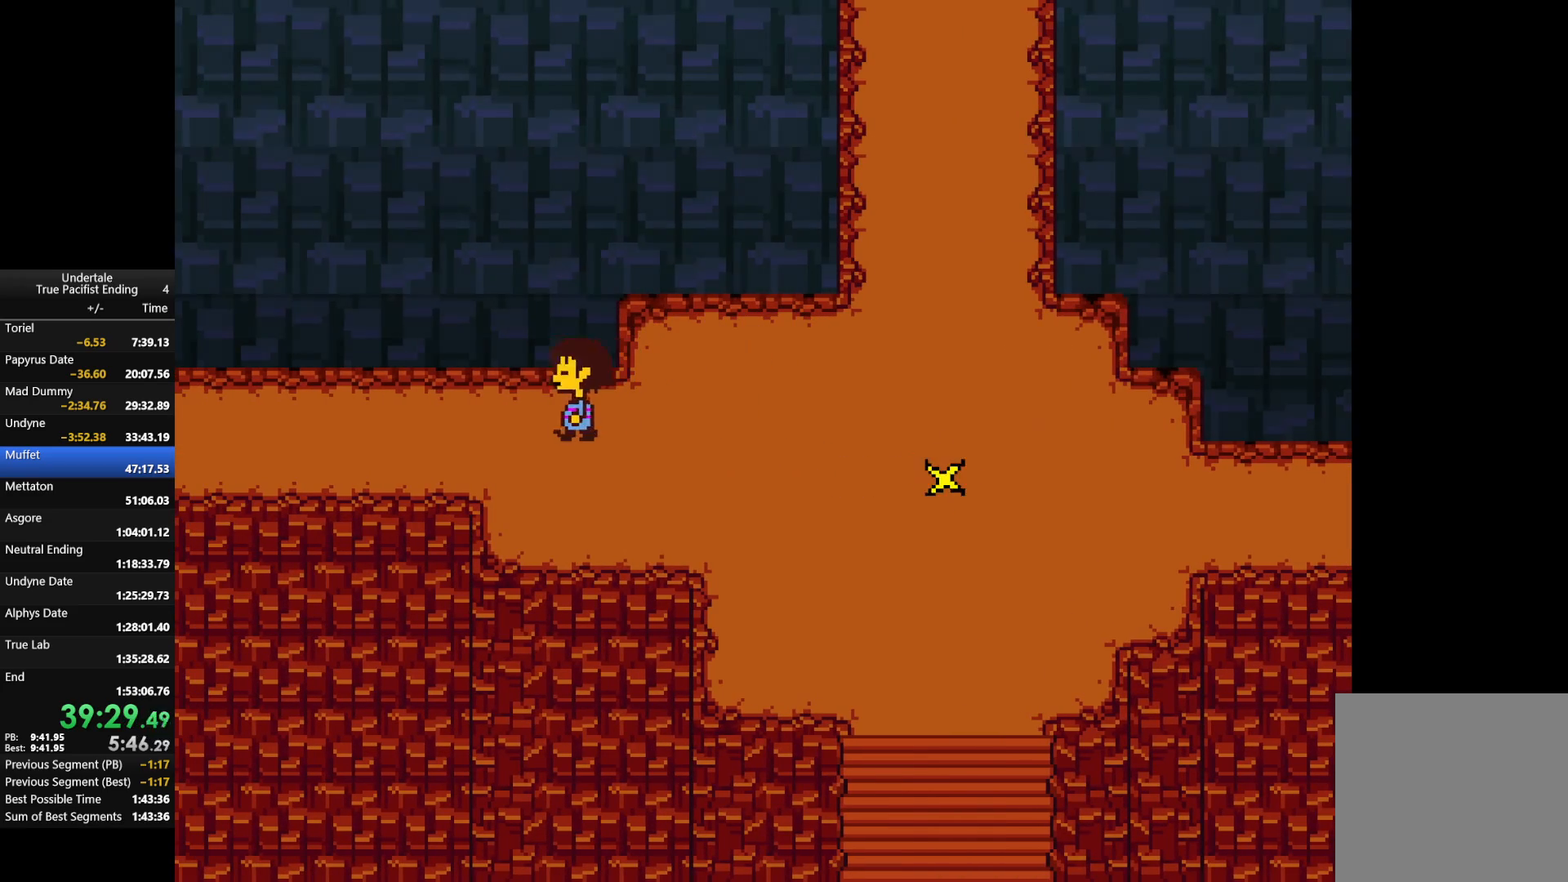
{"keys": ["down", "left", "up"], "events": [[133, "down", "down"], [133, "up", "down"]]}
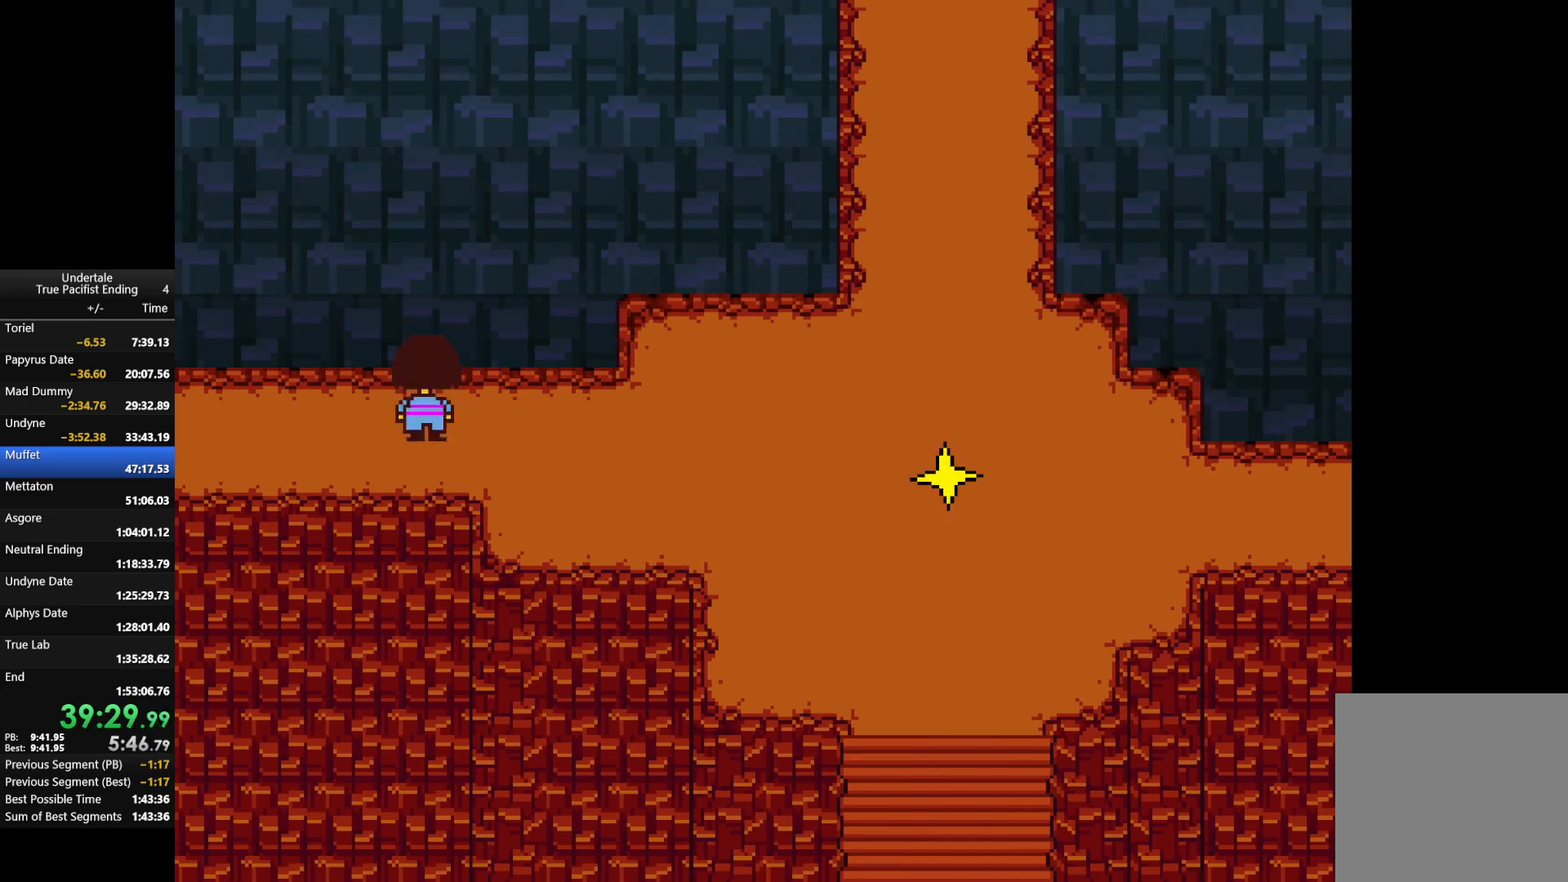
{"keys": ["left"], "events": [[100, "down", "up"], [200, "up", "up"]]}
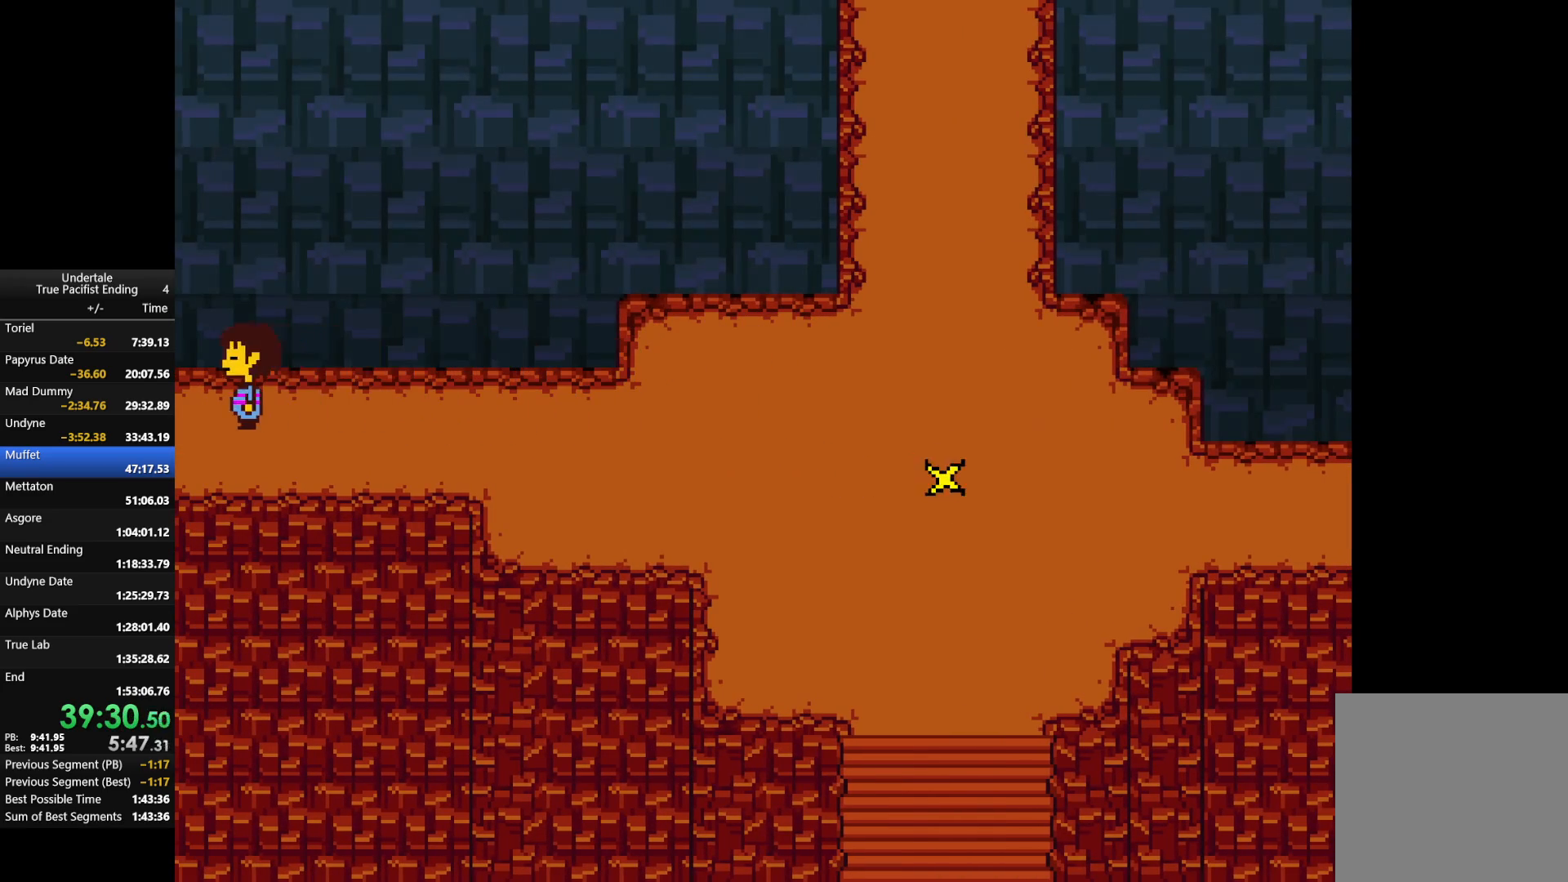
{"keys": ["left"], "events": []}
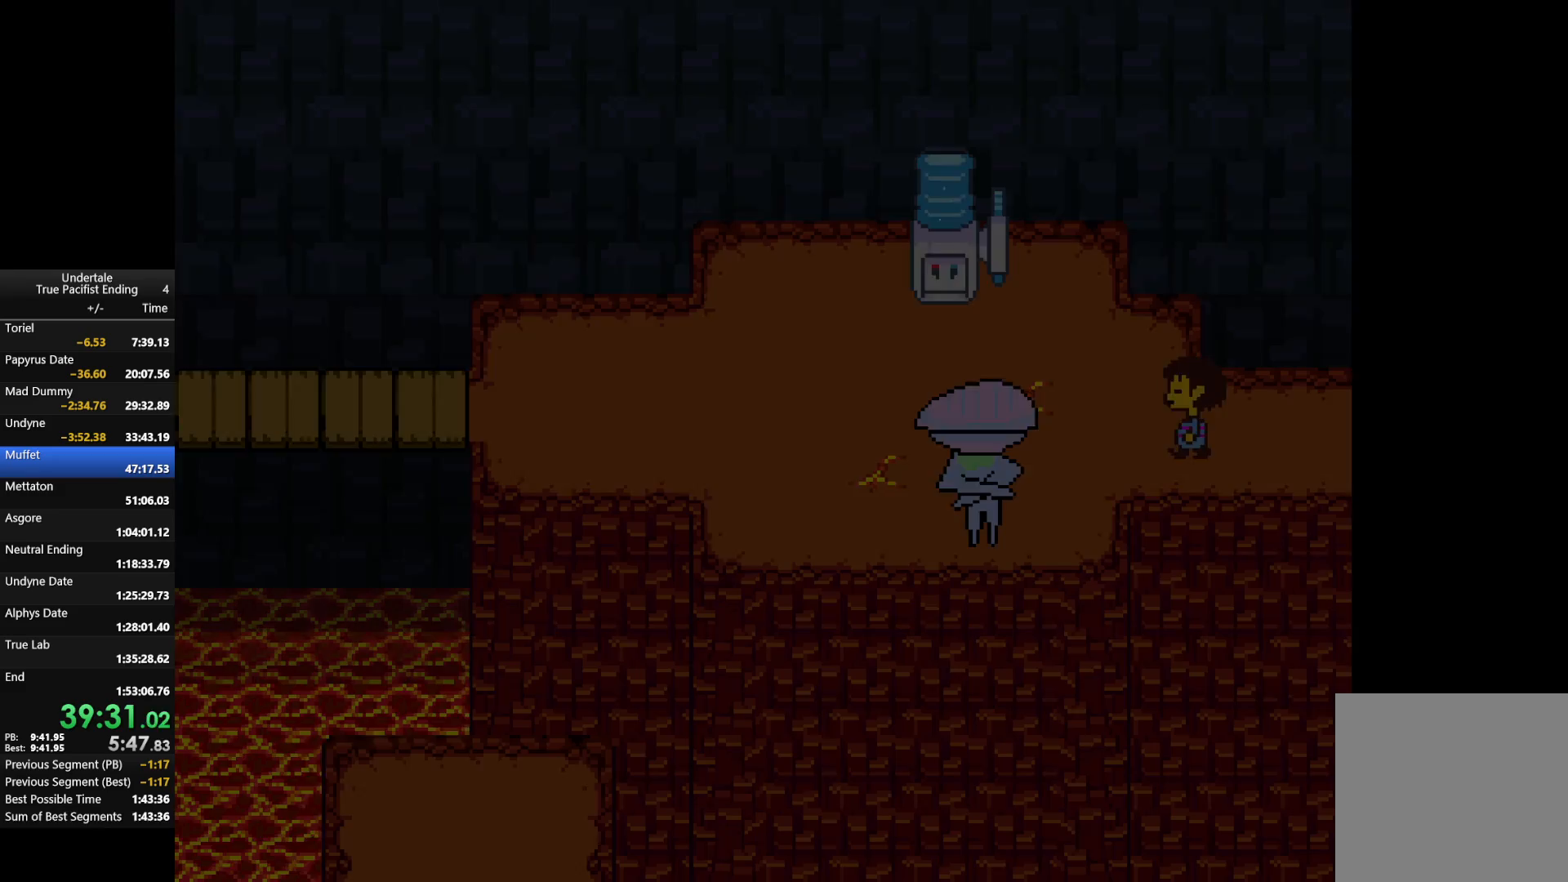
{"keys": ["left", "up"], "events": [[433, "up", "down"]]}
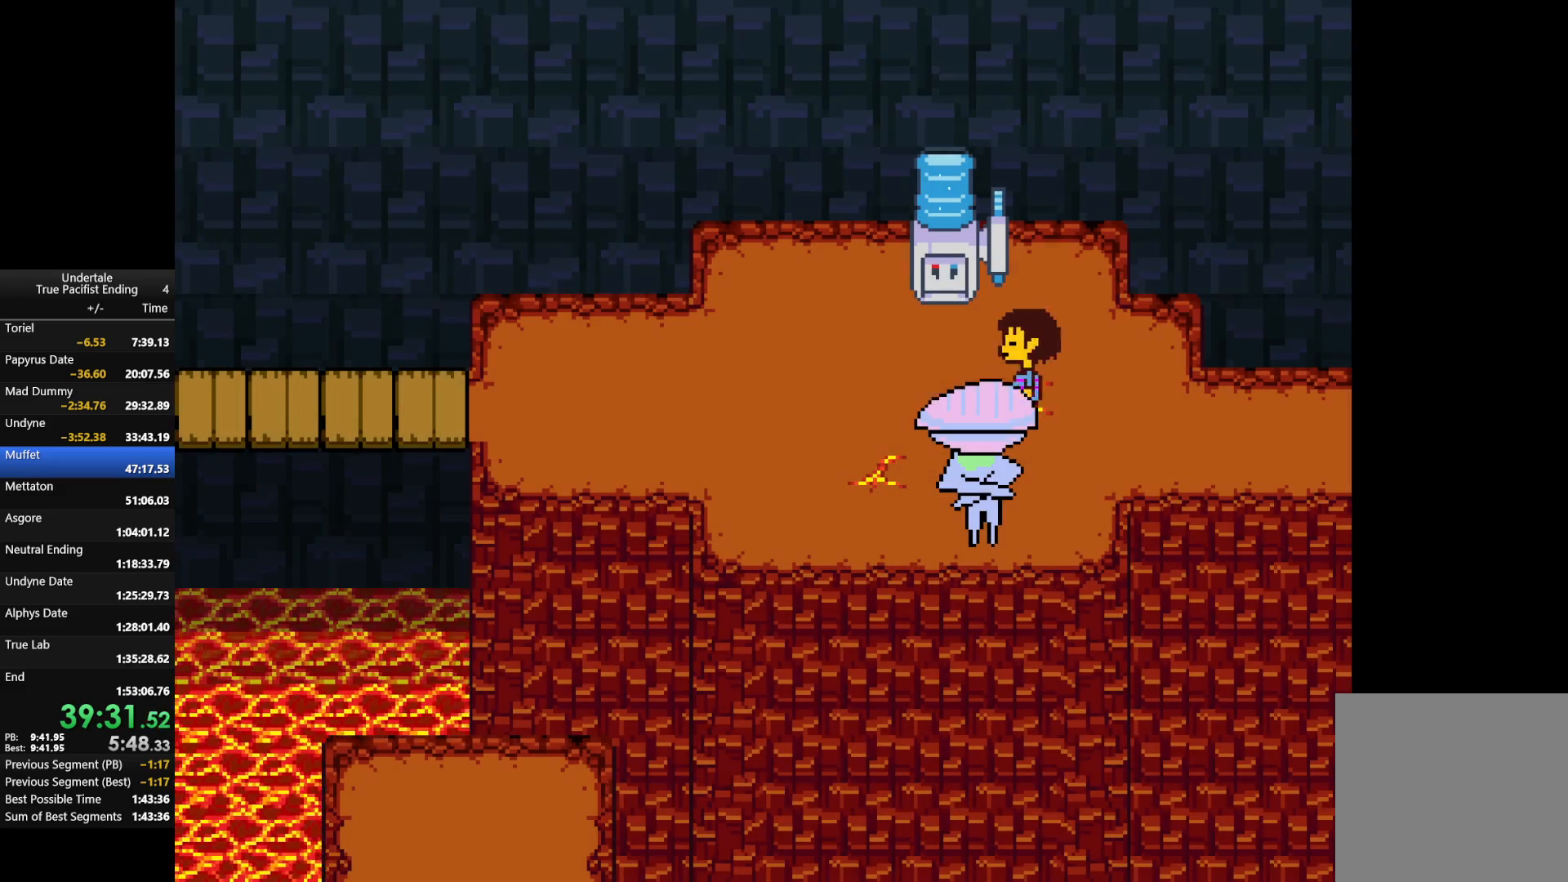
{"keys": ["left"], "events": [[67, "up", "up"]]}